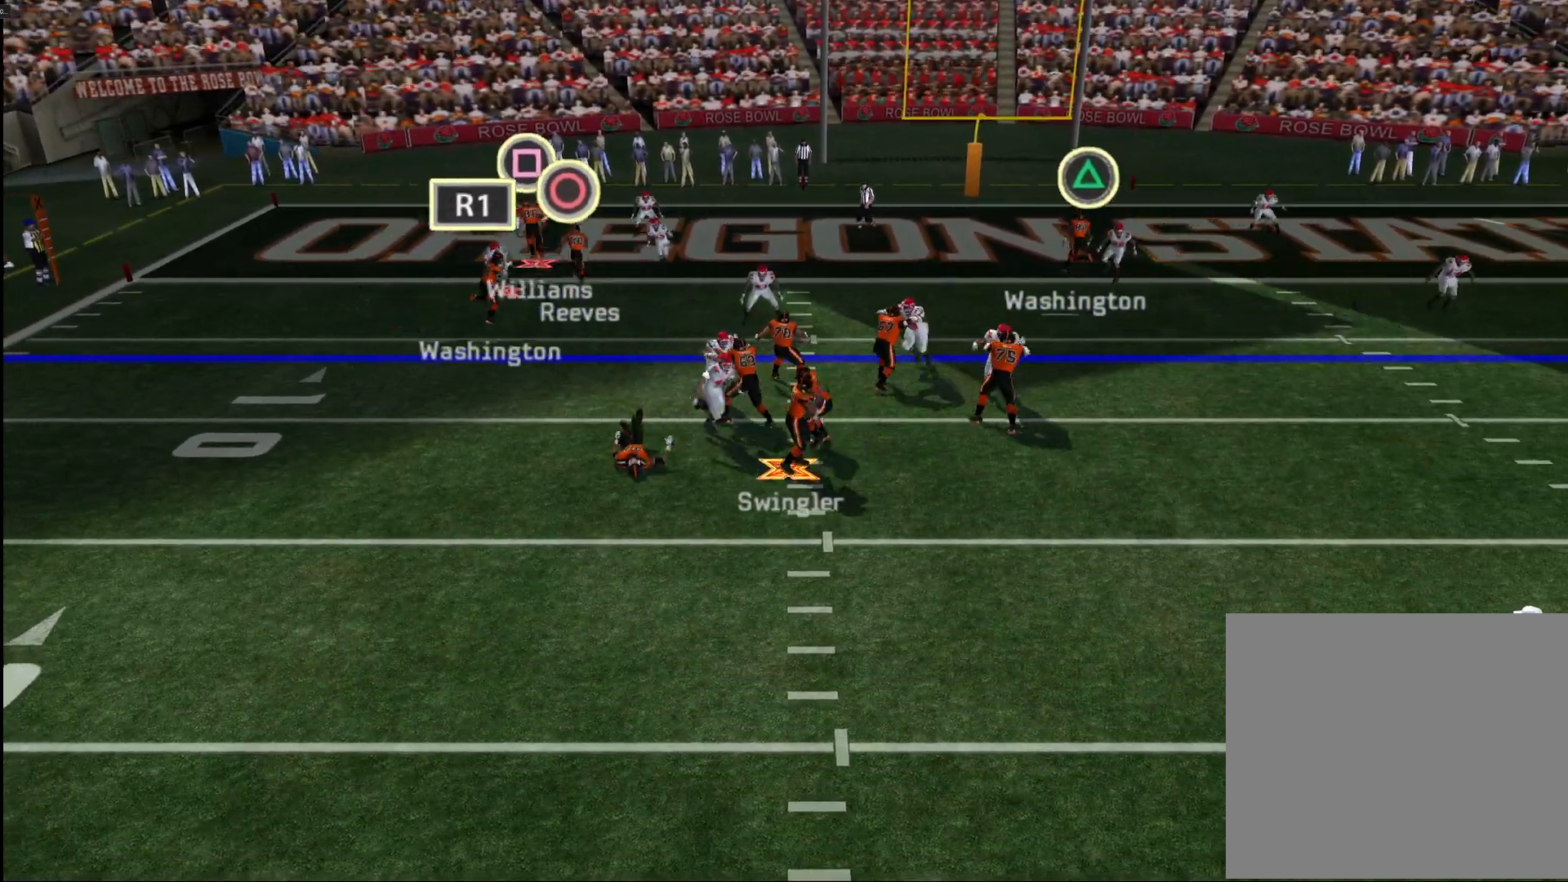
Gameplay with a controller (PlayStation layout); each line is a JSON object with the inputs held at the frame after it. "events" lists button and stick changes between this image and that frame as [ms after this image, input, new state], when the widget could be followed in between.
{"buttons": ["CROSS"], "left_stick": "right", "right_stick": "center", "events": [[433, "CROSS", "down"]]}
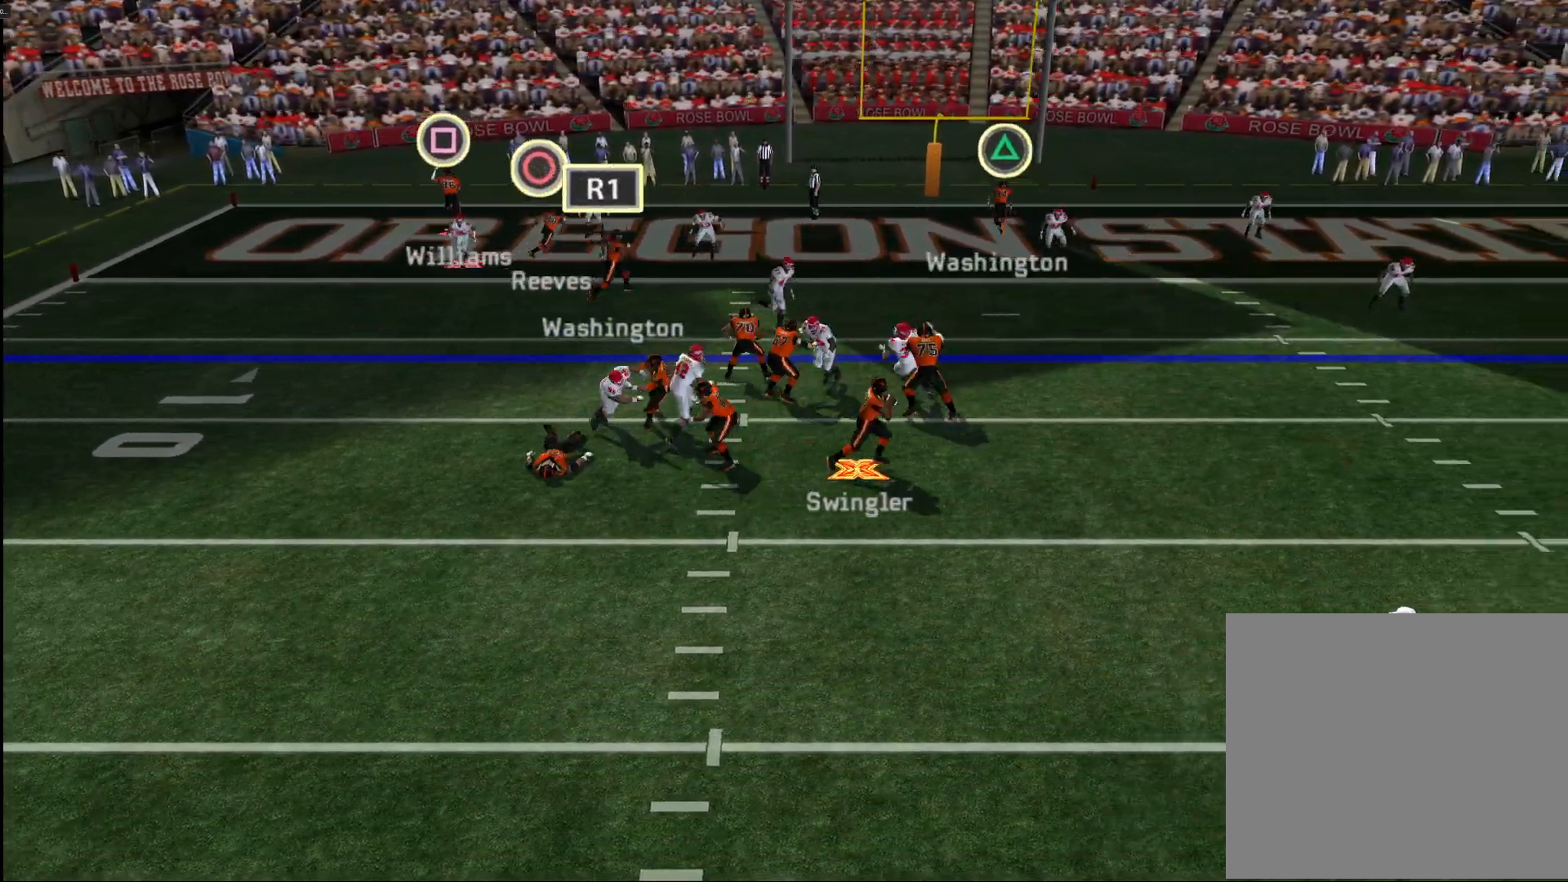
{"buttons": ["CROSS"], "left_stick": "up-right", "right_stick": "center", "events": [[17, "left_stick", "up-right"]]}
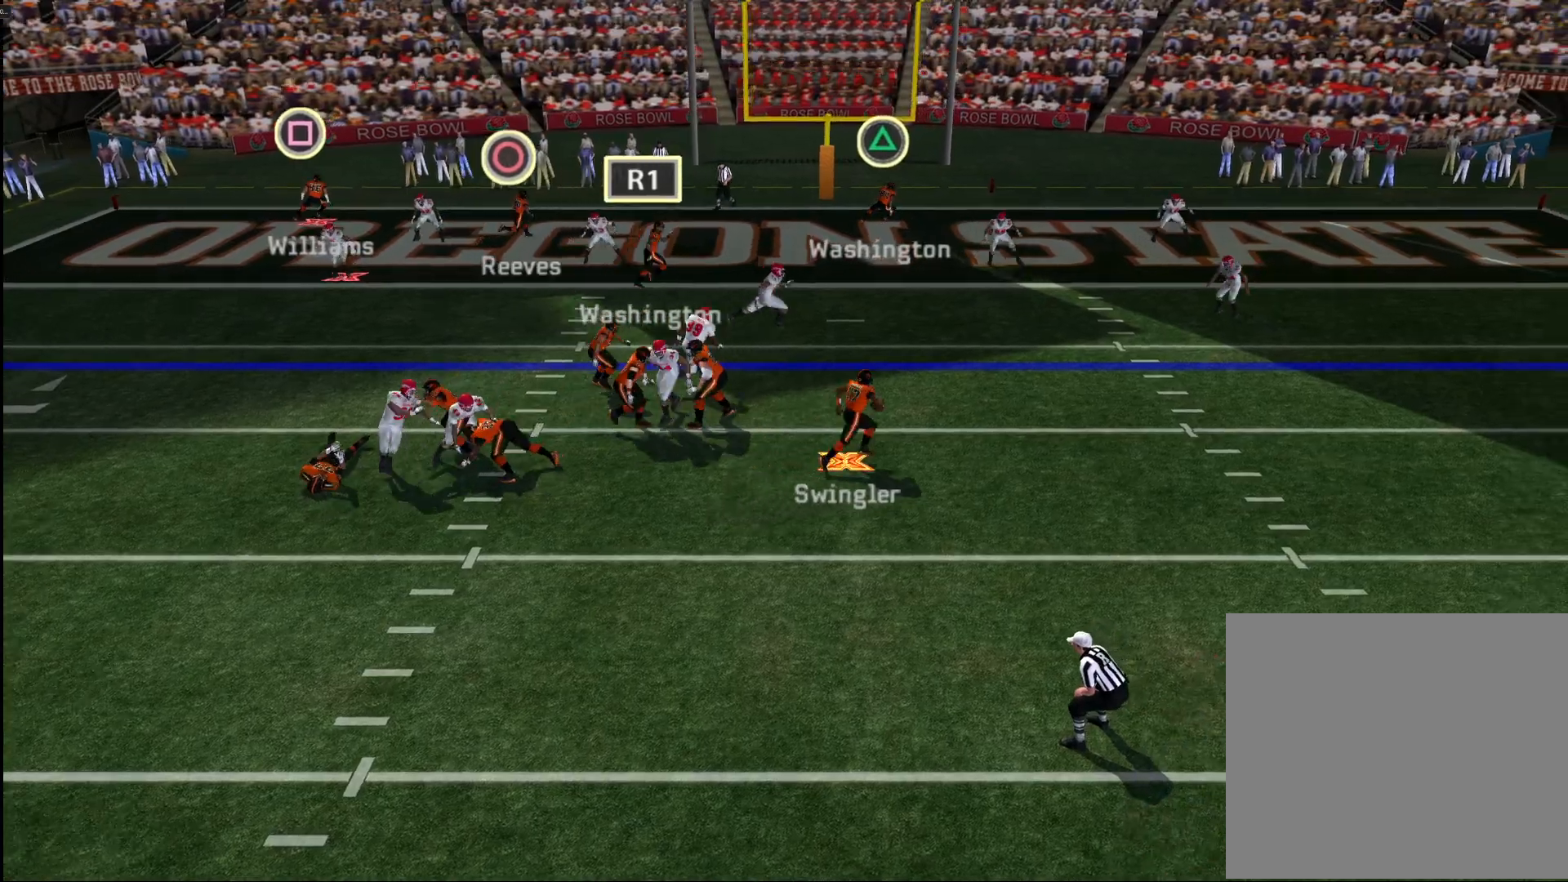
{"buttons": [], "left_stick": "up-left", "right_stick": "up-left", "events": [[367, "left_stick", "up"], [467, "CROSS", "up"], [483, "left_stick", "up-left"], [483, "right_stick", "up-left"]]}
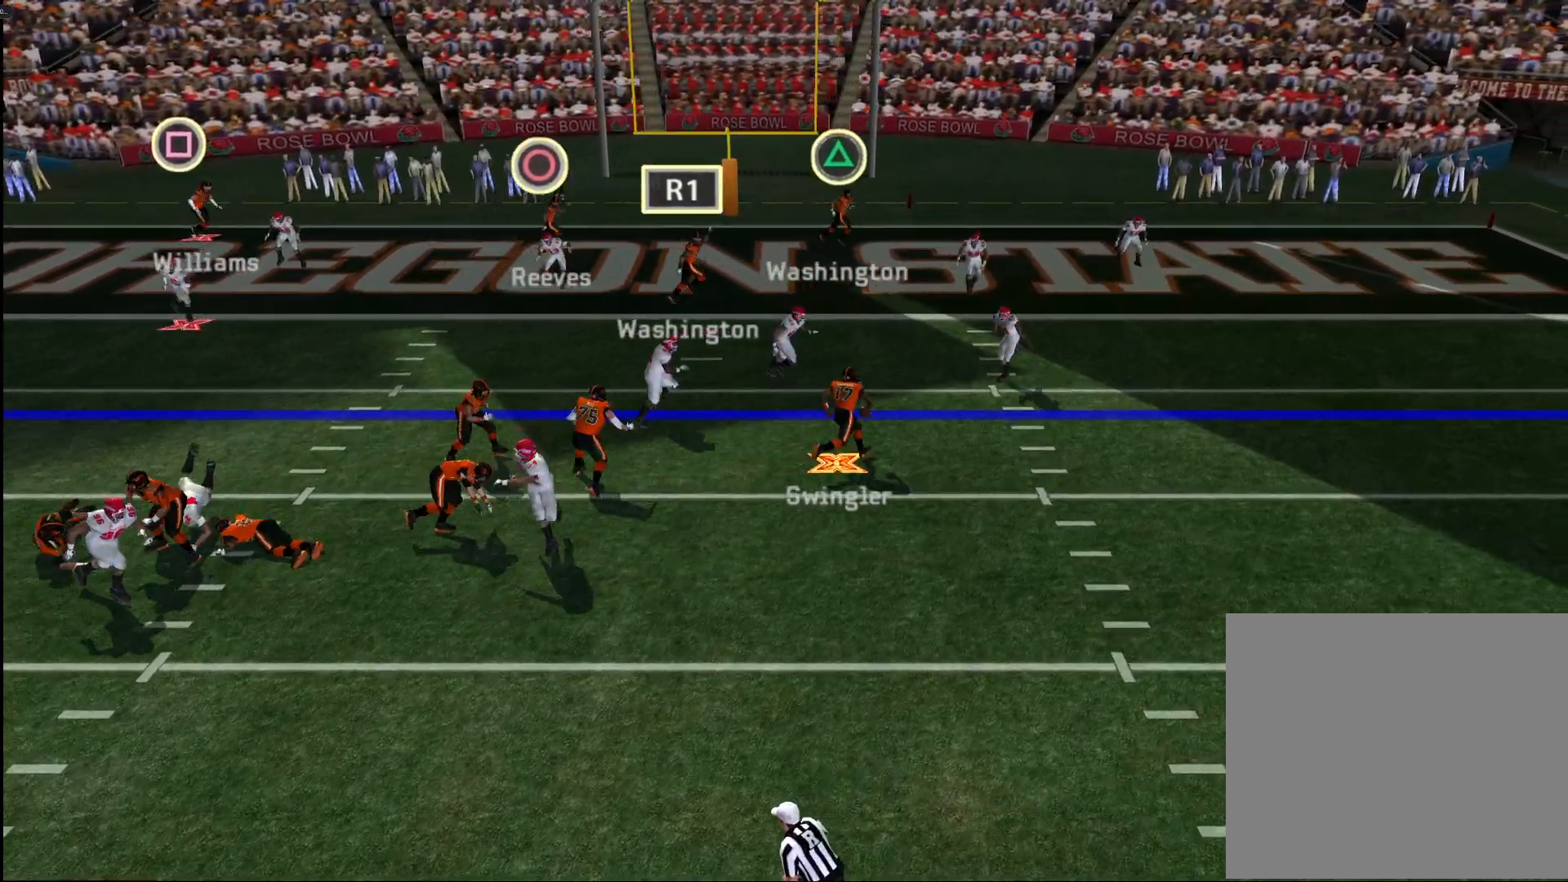
{"buttons": [], "left_stick": "up", "right_stick": "up", "events": [[33, "left_stick", "left"], [150, "left_stick", "up-left"], [267, "right_stick", "up"], [317, "left_stick", "up"]]}
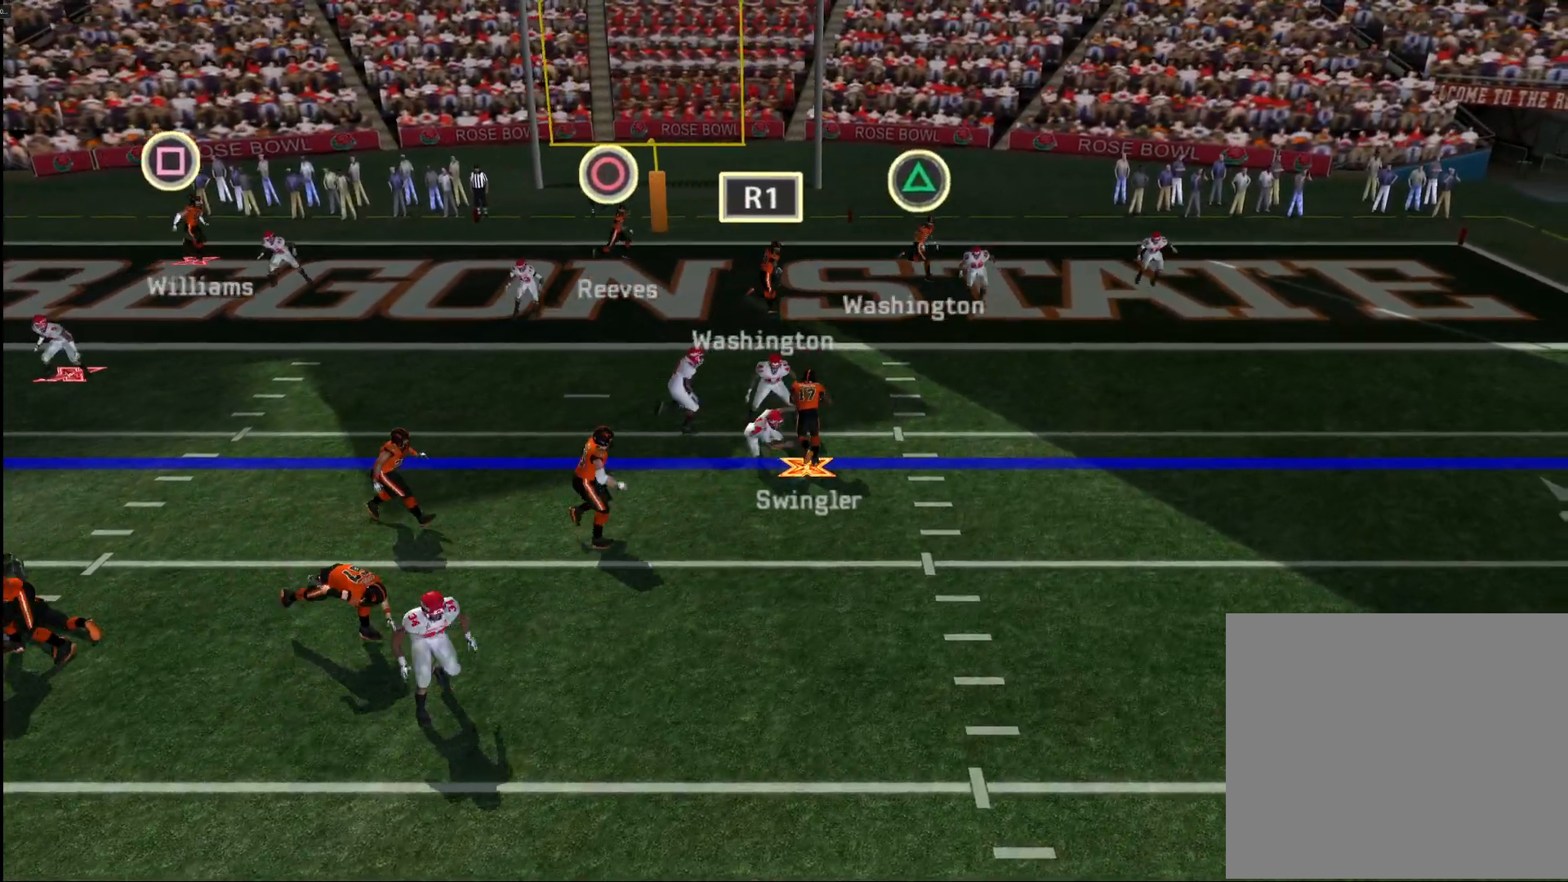
{"buttons": [], "left_stick": "up", "right_stick": "up", "events": []}
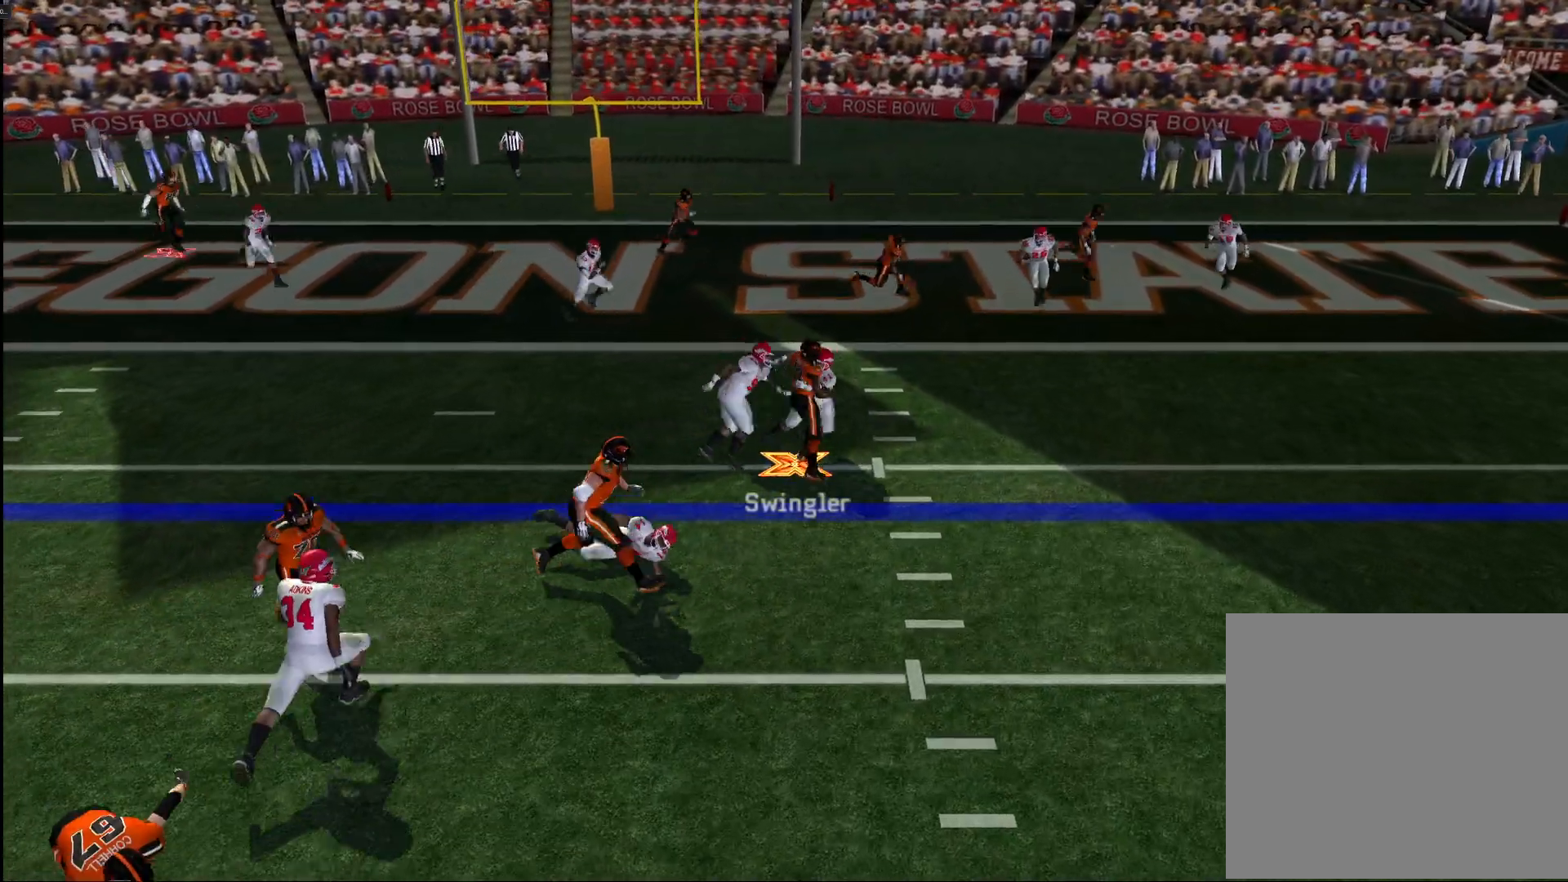
{"buttons": [], "left_stick": "up", "right_stick": "center", "events": [[300, "right_stick", "center"]]}
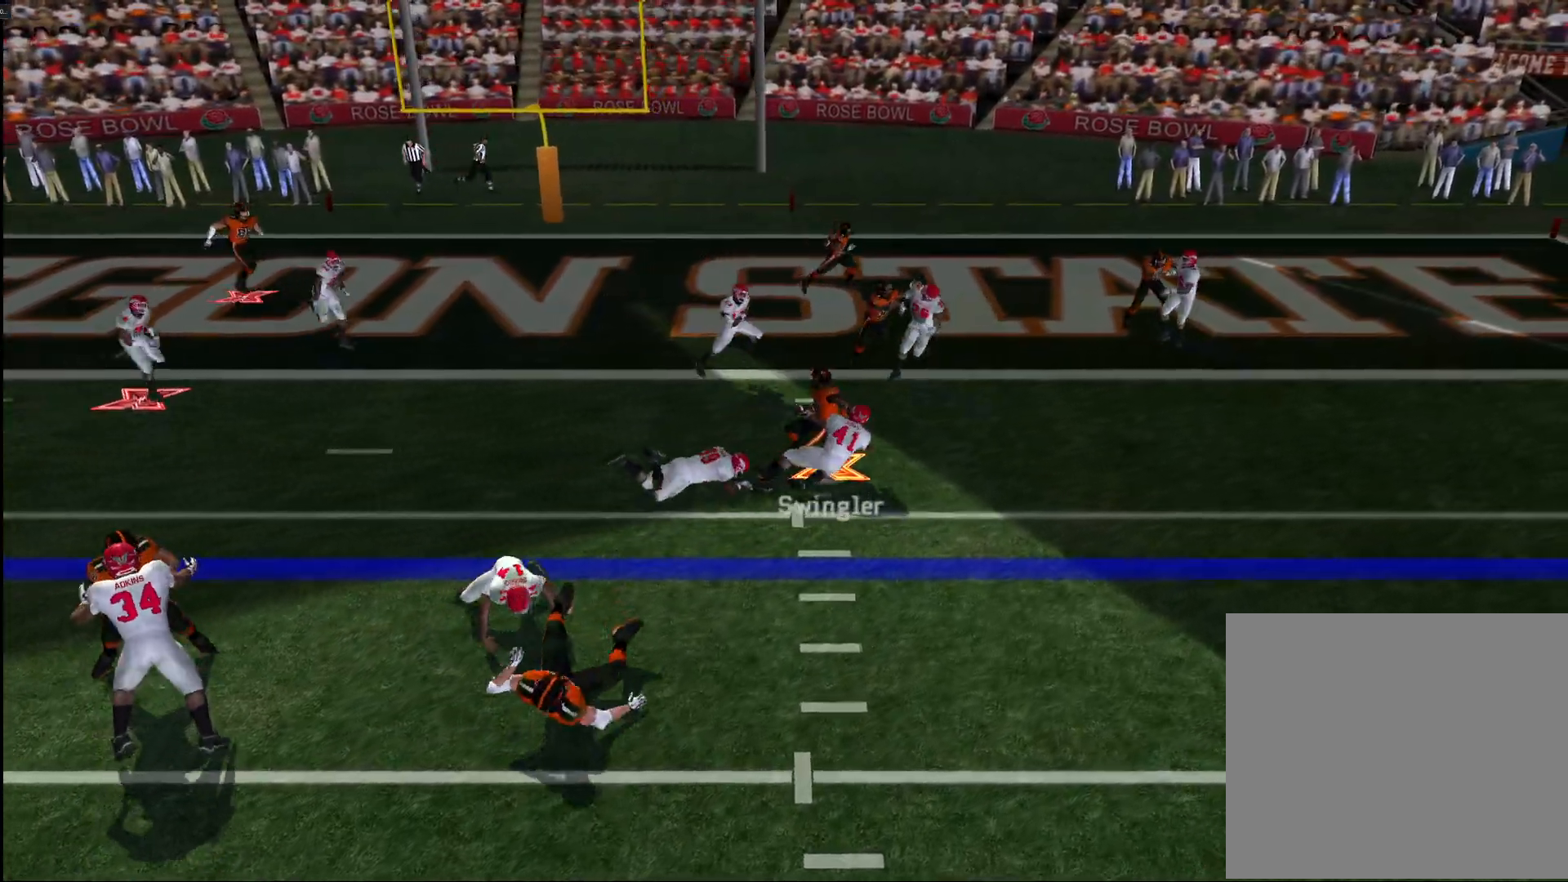
{"buttons": [], "left_stick": "up", "right_stick": "center", "events": []}
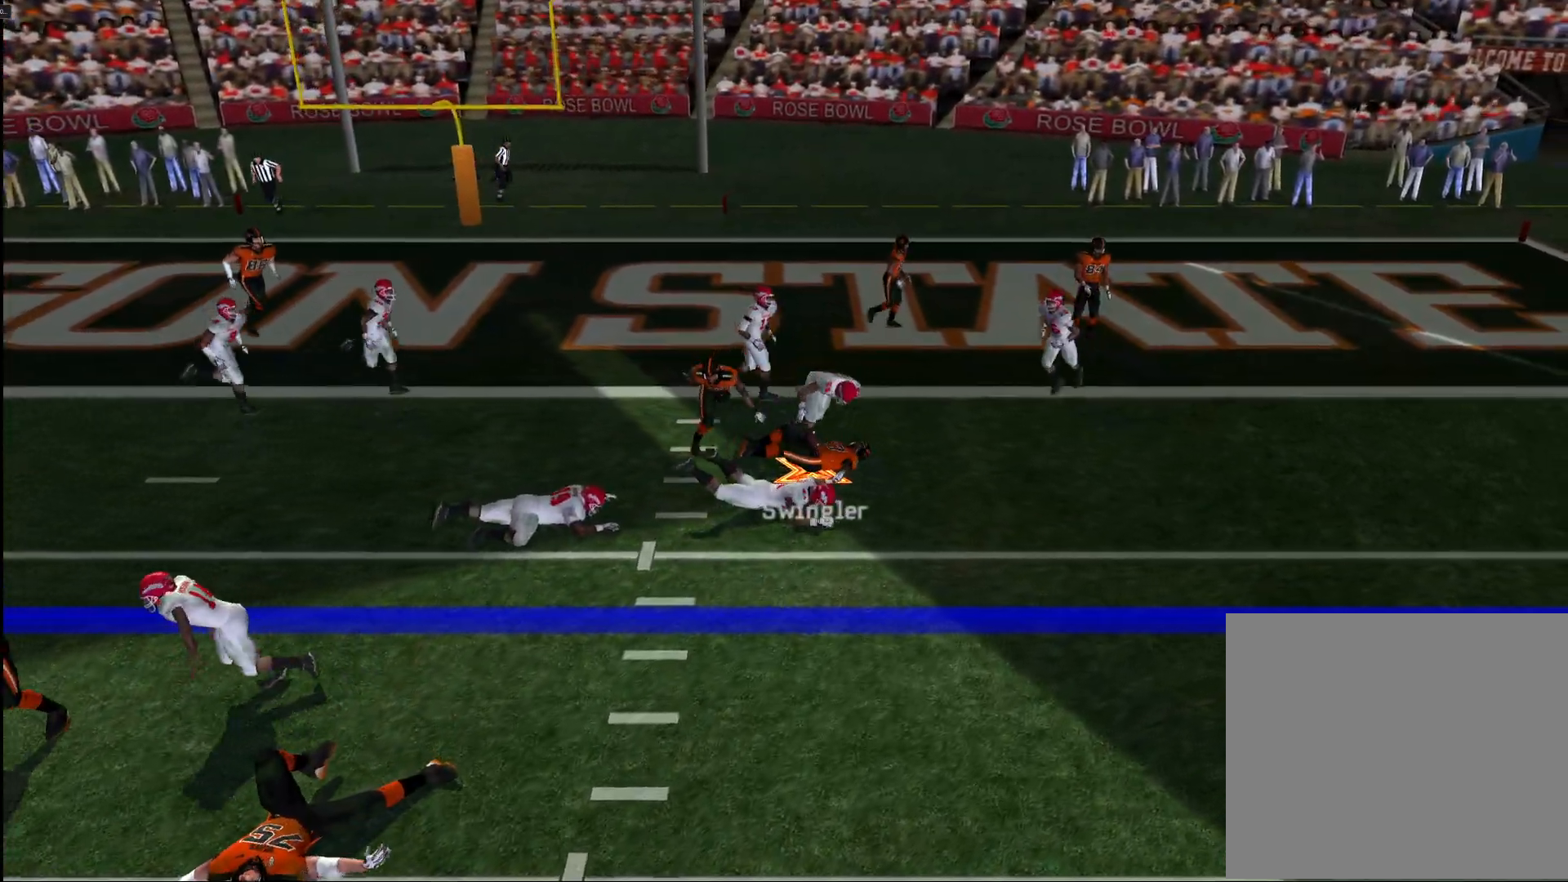
{"buttons": [], "left_stick": "center", "right_stick": "center", "events": [[183, "left_stick", "center"]]}
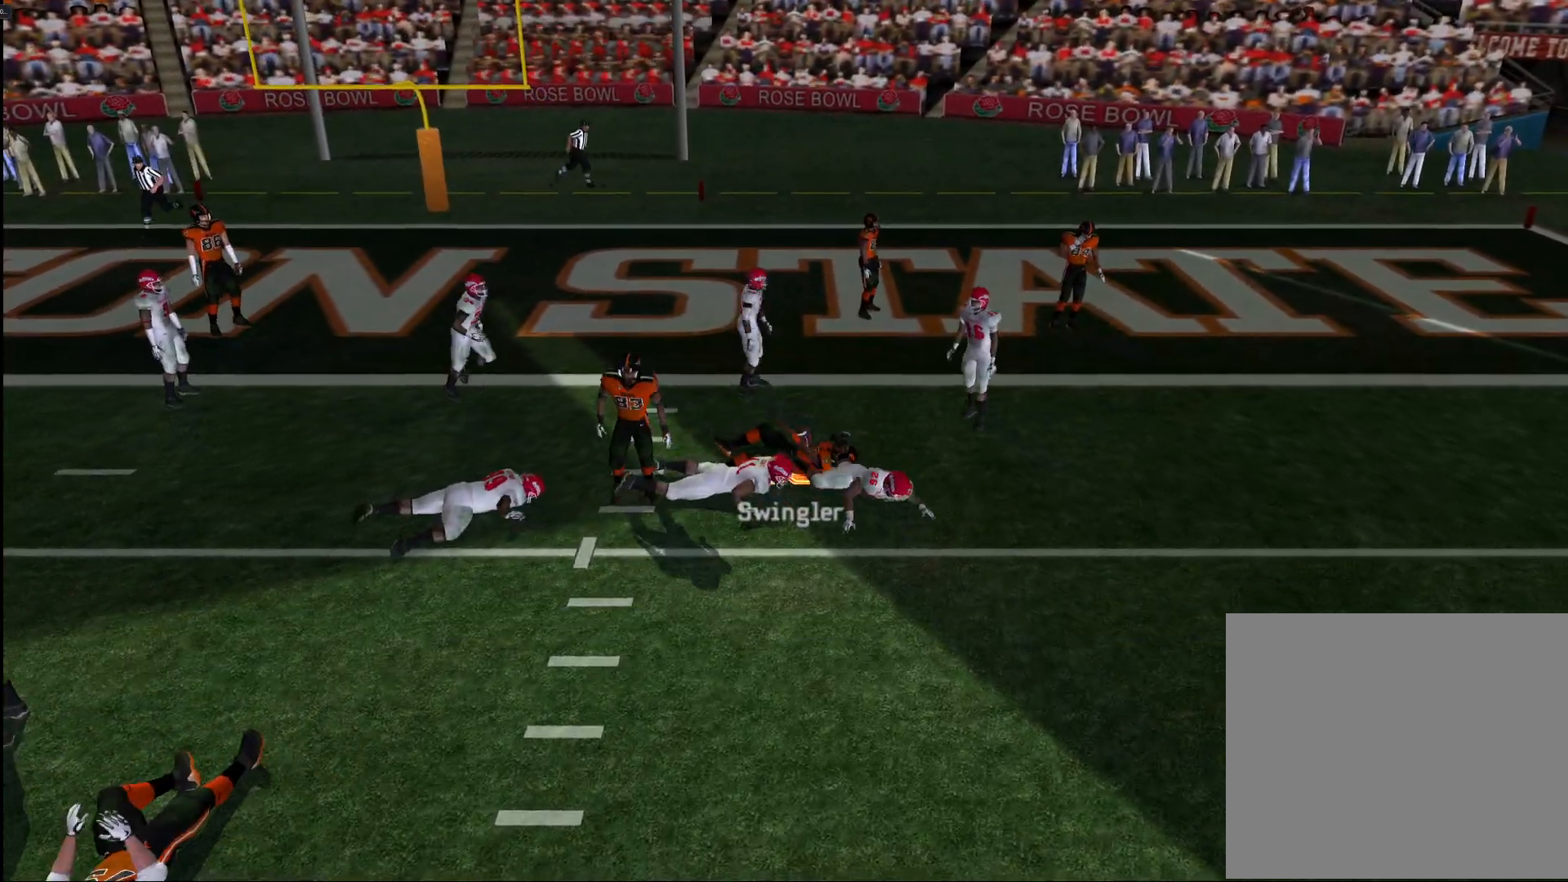
{"buttons": ["CROSS"], "left_stick": "center", "right_stick": "center", "events": [[500, "CROSS", "down"]]}
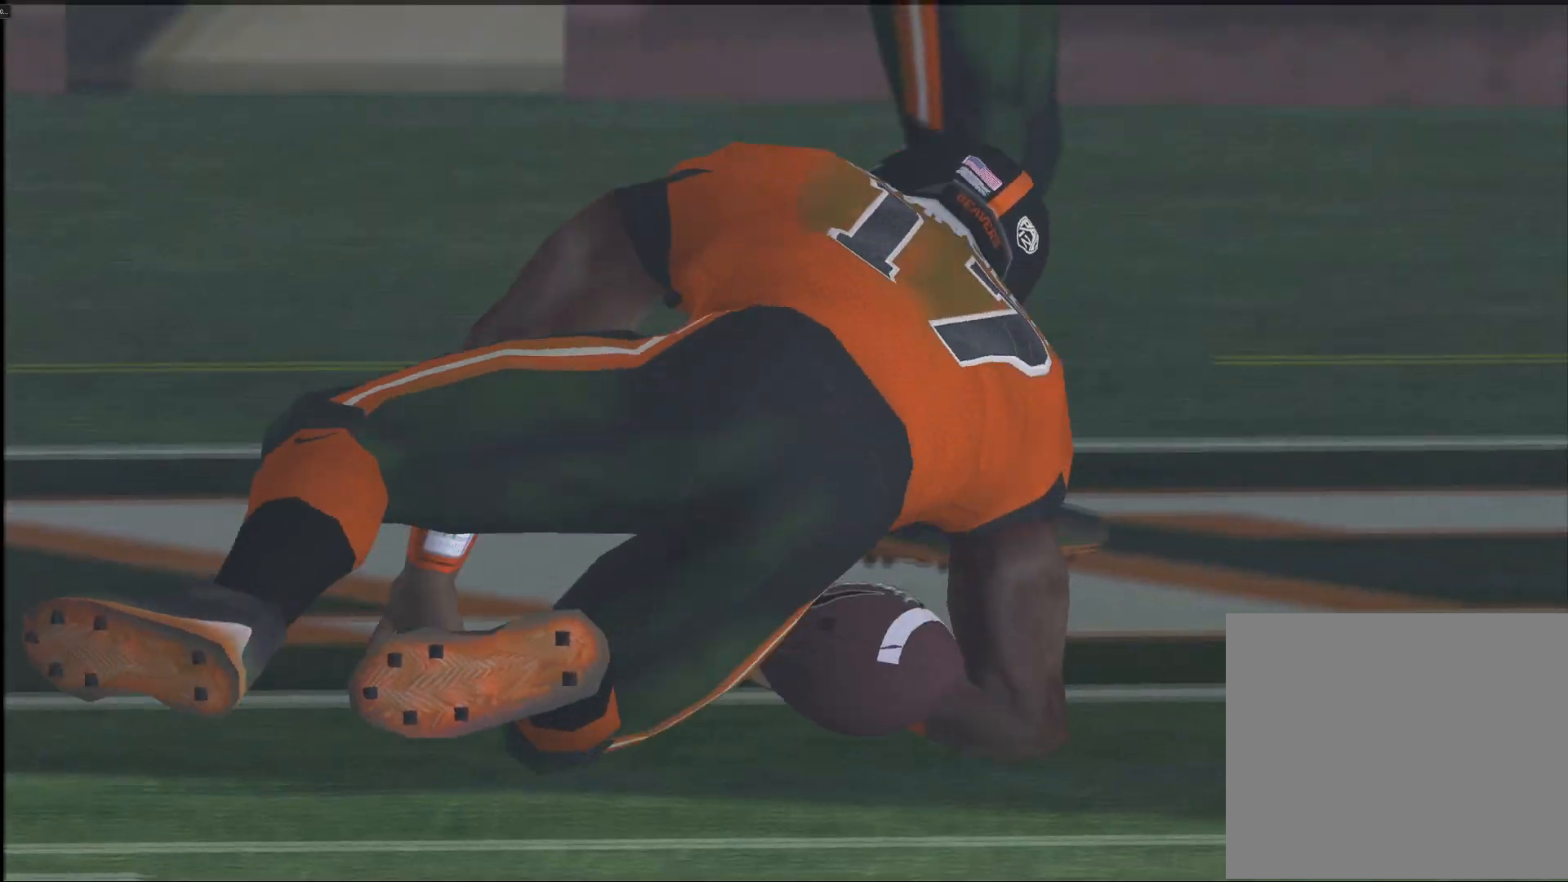
{"buttons": ["CROSS"], "left_stick": "center", "right_stick": "center", "events": [[50, "CROSS", "up"], [100, "CROSS", "down"], [167, "CROSS", "up"], [233, "CROSS", "down"], [283, "CROSS", "up"], [367, "CROSS", "down"], [433, "CROSS", "up"], [500, "CROSS", "down"]]}
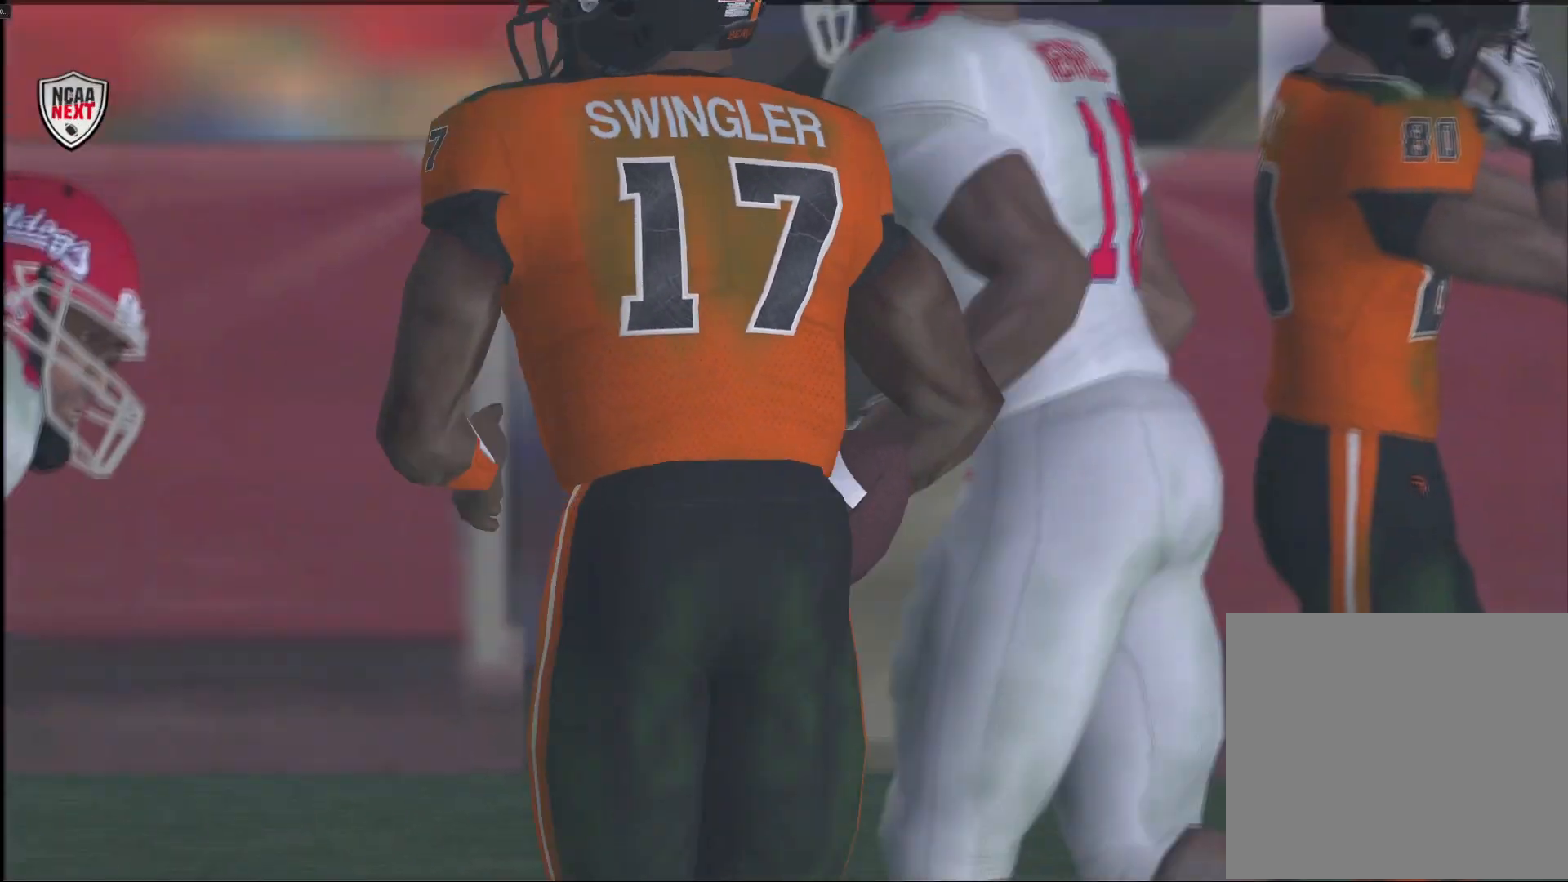
{"buttons": [], "left_stick": "center", "right_stick": "center", "events": [[67, "CROSS", "up"], [100, "CROSS", "down"], [167, "CROSS", "up"]]}
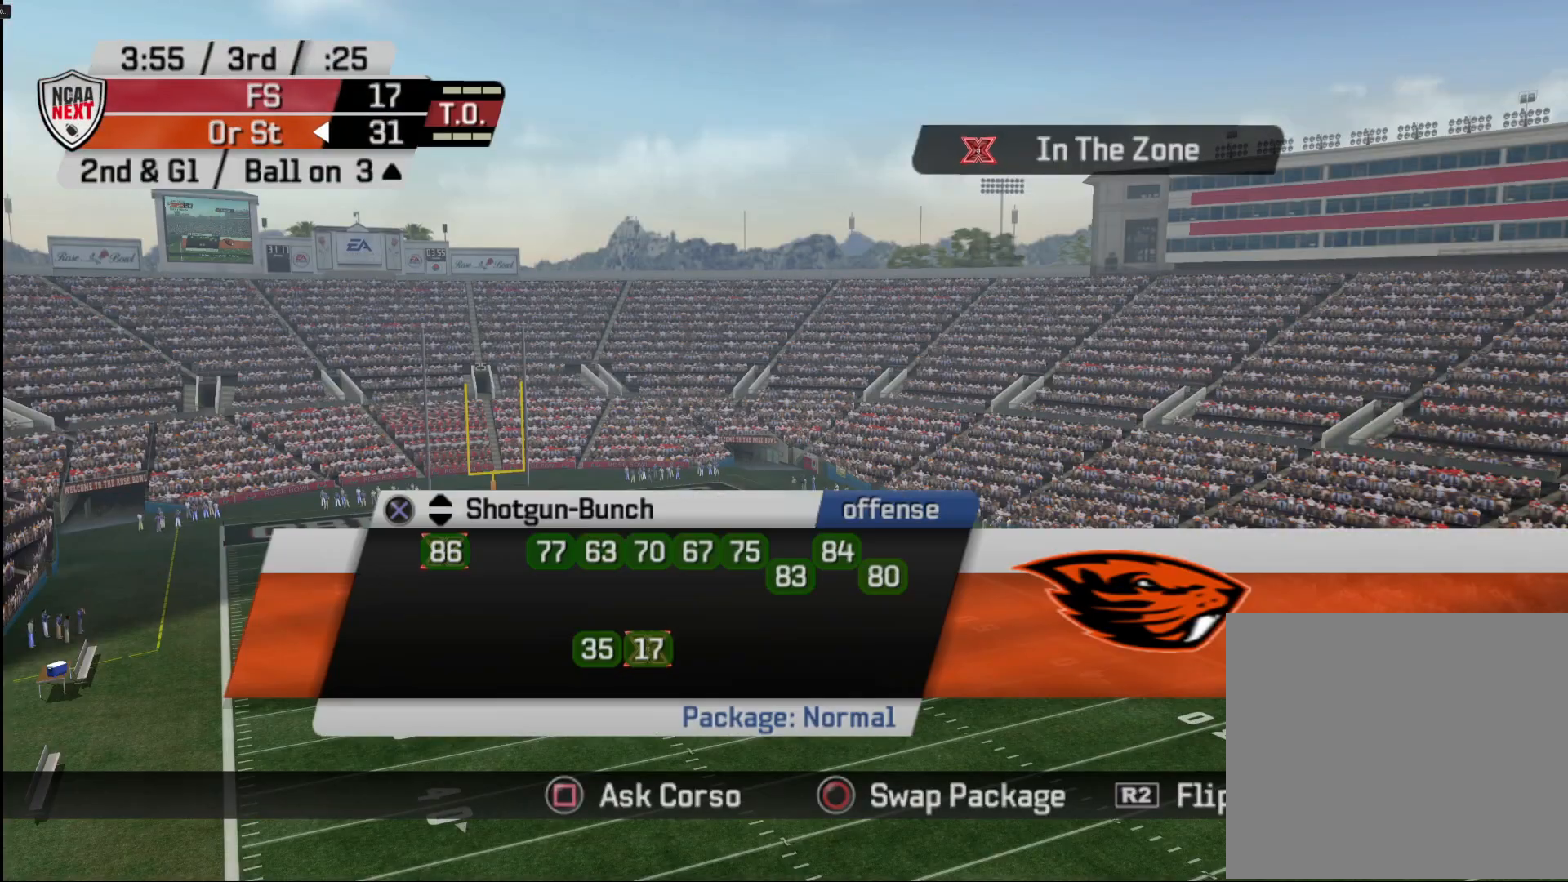
{"buttons": [], "left_stick": "center", "right_stick": "center", "events": [[300, "SQUARE", "down"], [367, "SQUARE", "up"]]}
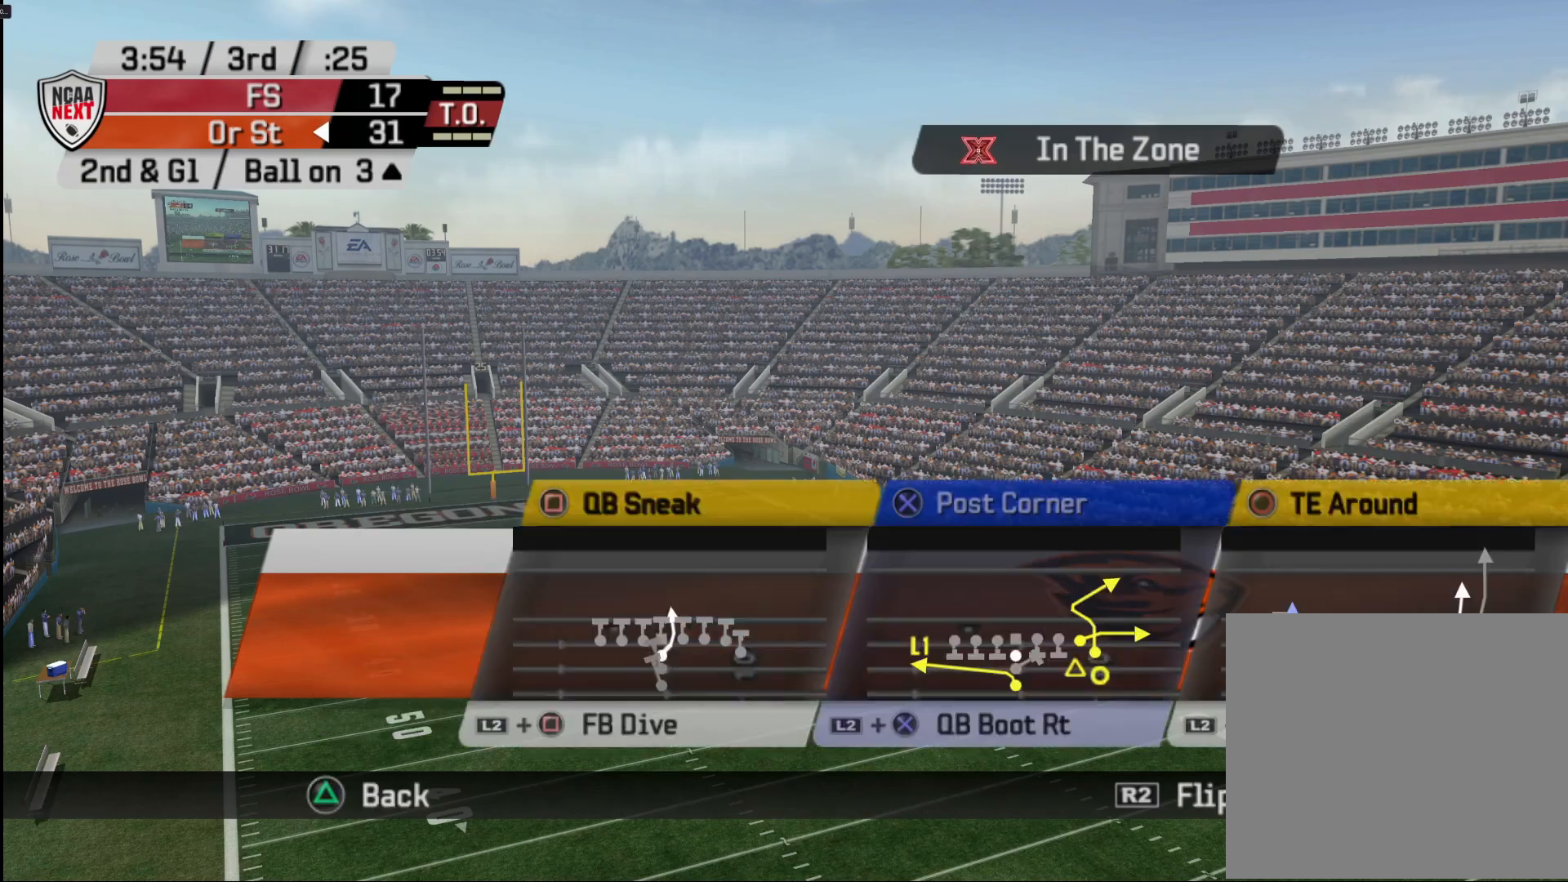
{"buttons": [], "left_stick": "center", "right_stick": "center", "events": []}
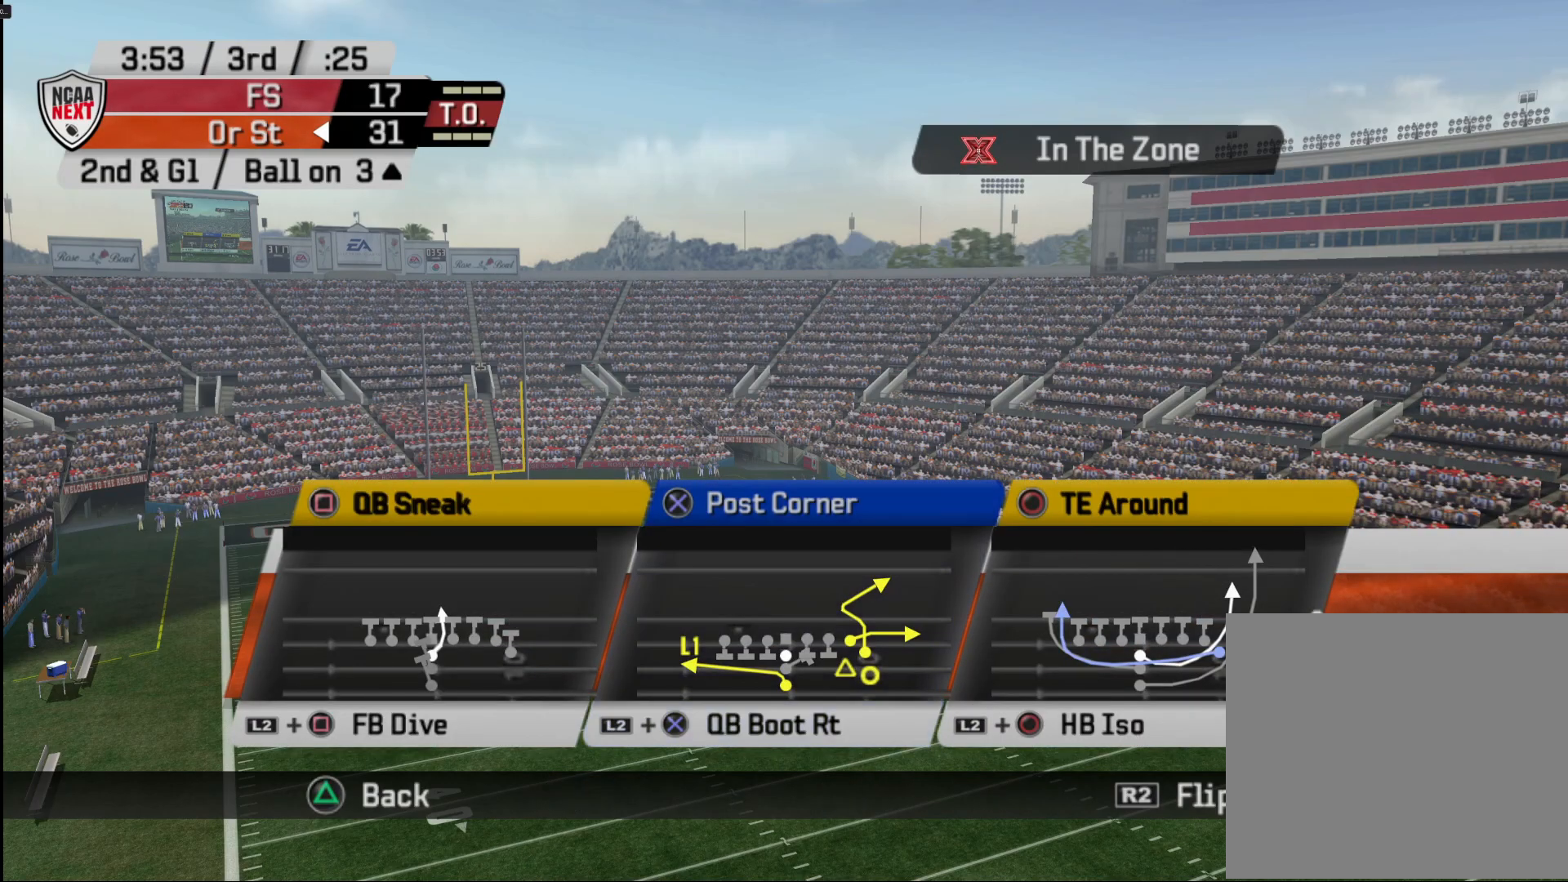
{"buttons": [], "left_stick": "center", "right_stick": "center", "events": [[350, "R2", "down"], [417, "R2", "up"]]}
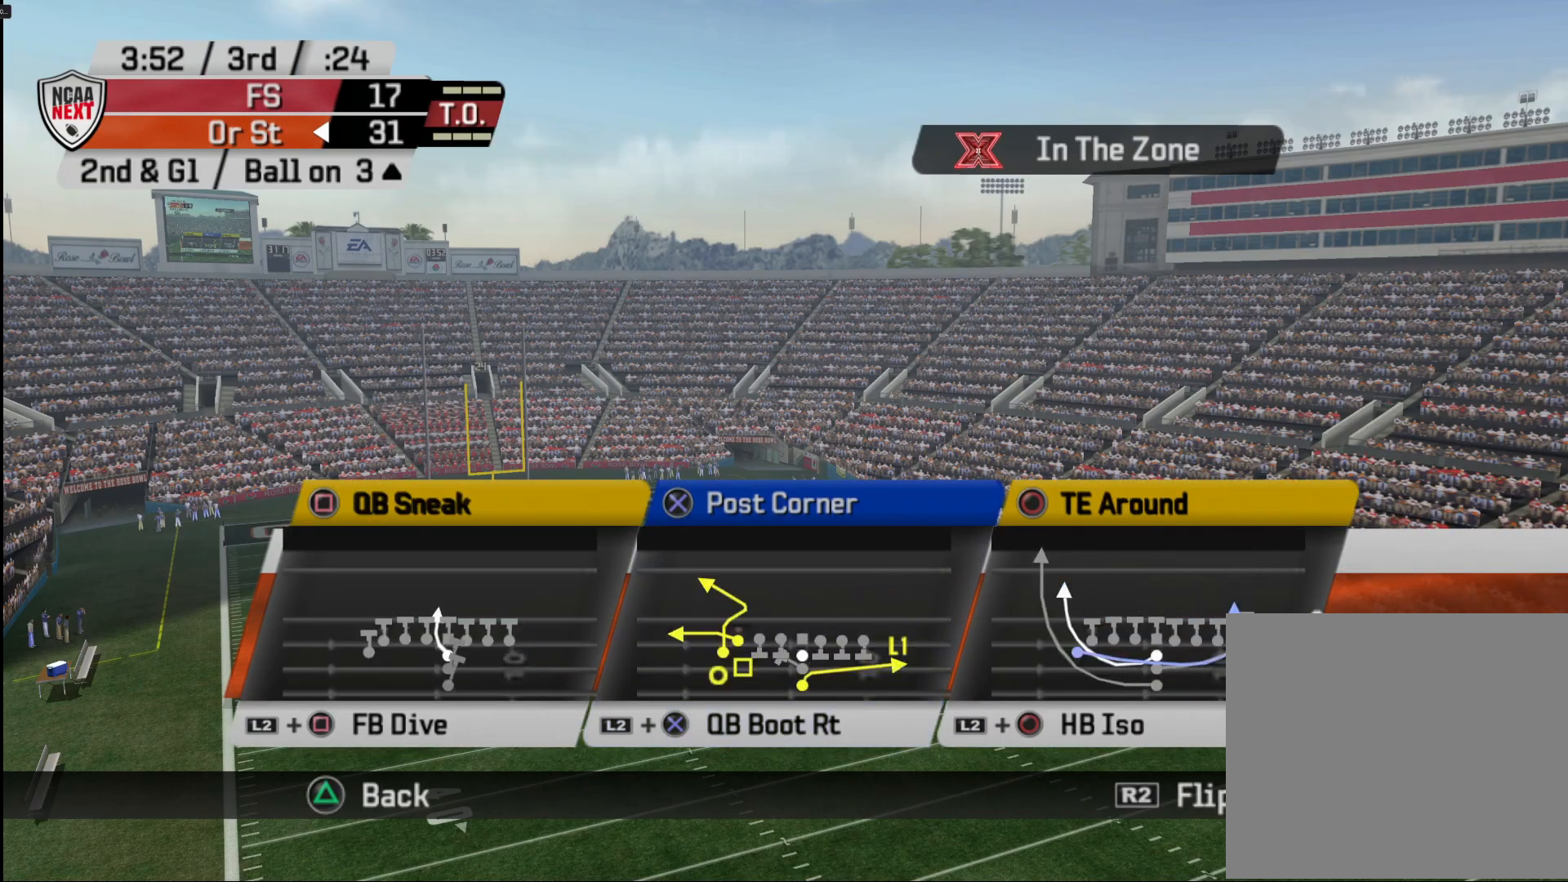
{"buttons": [], "left_stick": "center", "right_stick": "center", "events": [[50, "SQUARE", "down"], [100, "SQUARE", "up"]]}
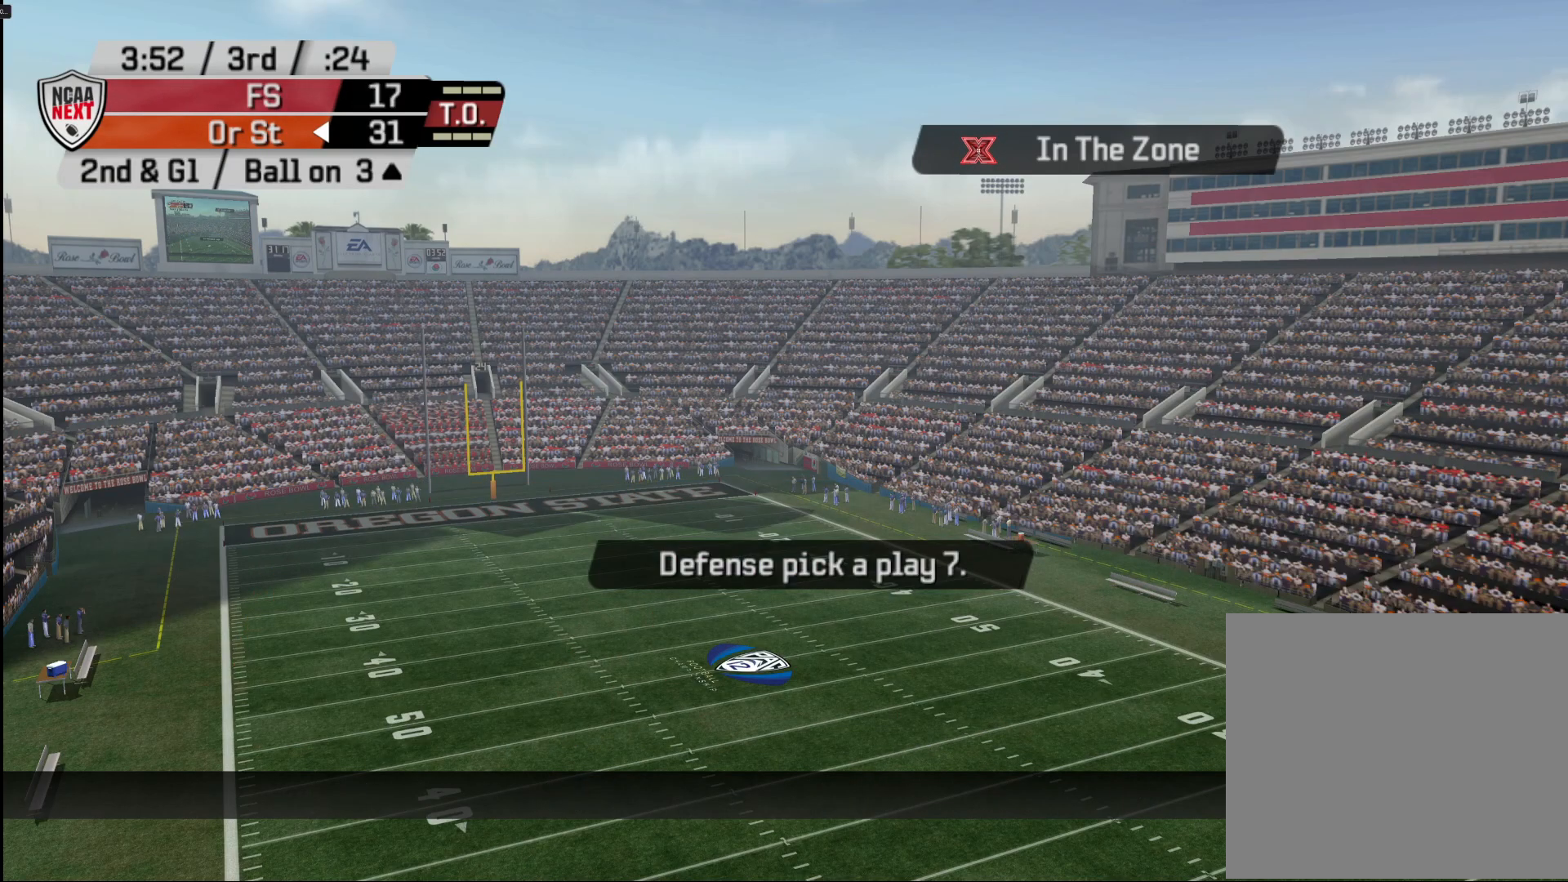
{"buttons": [], "left_stick": "center", "right_stick": "center", "events": []}
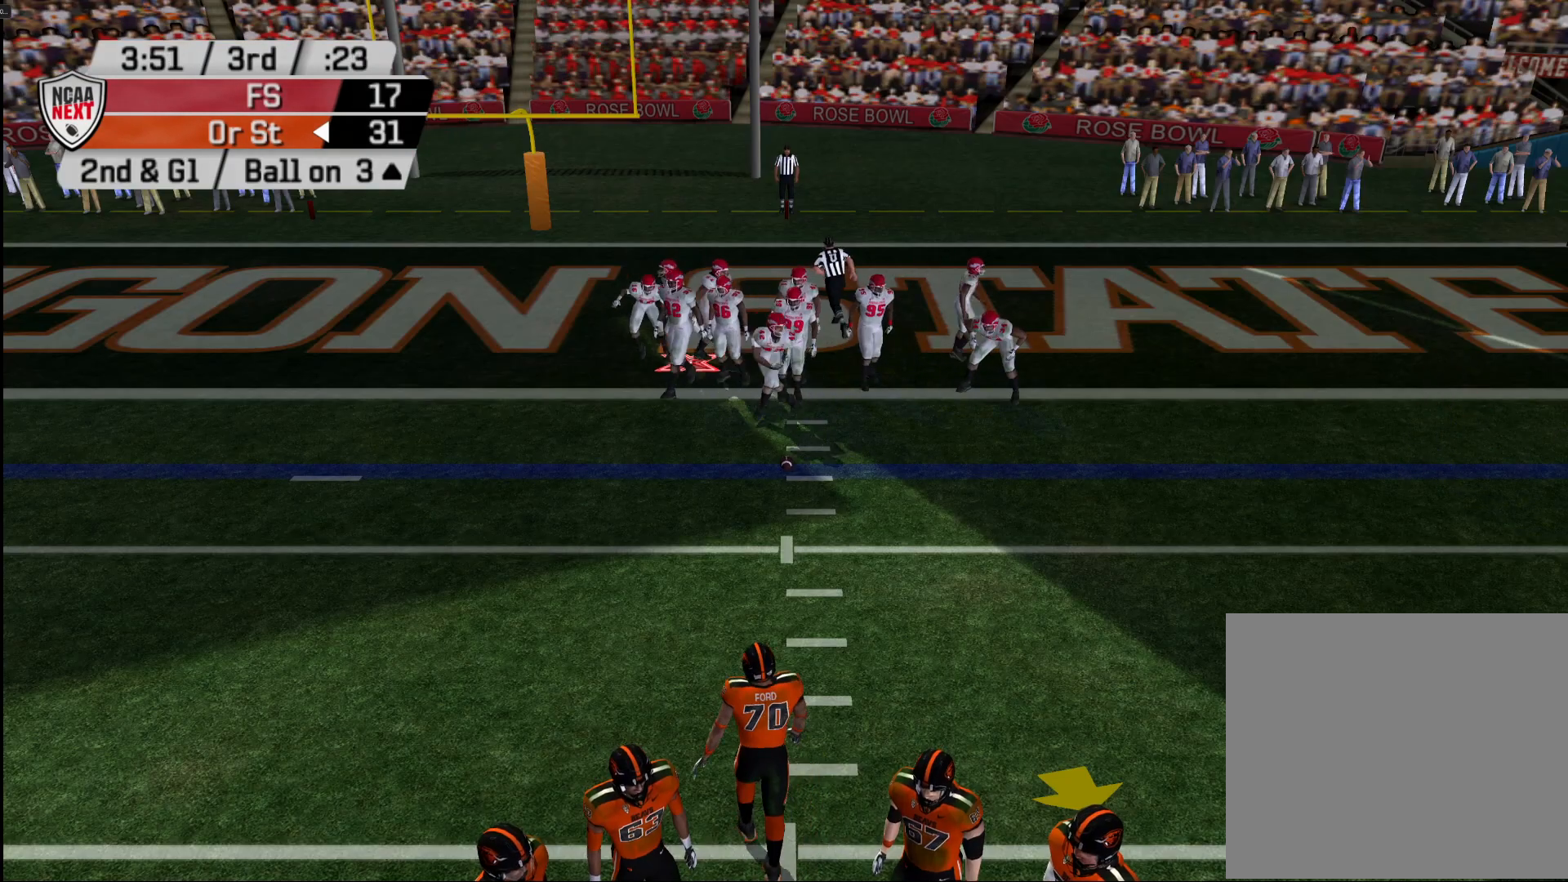
{"buttons": [], "left_stick": "center", "right_stick": "center", "events": []}
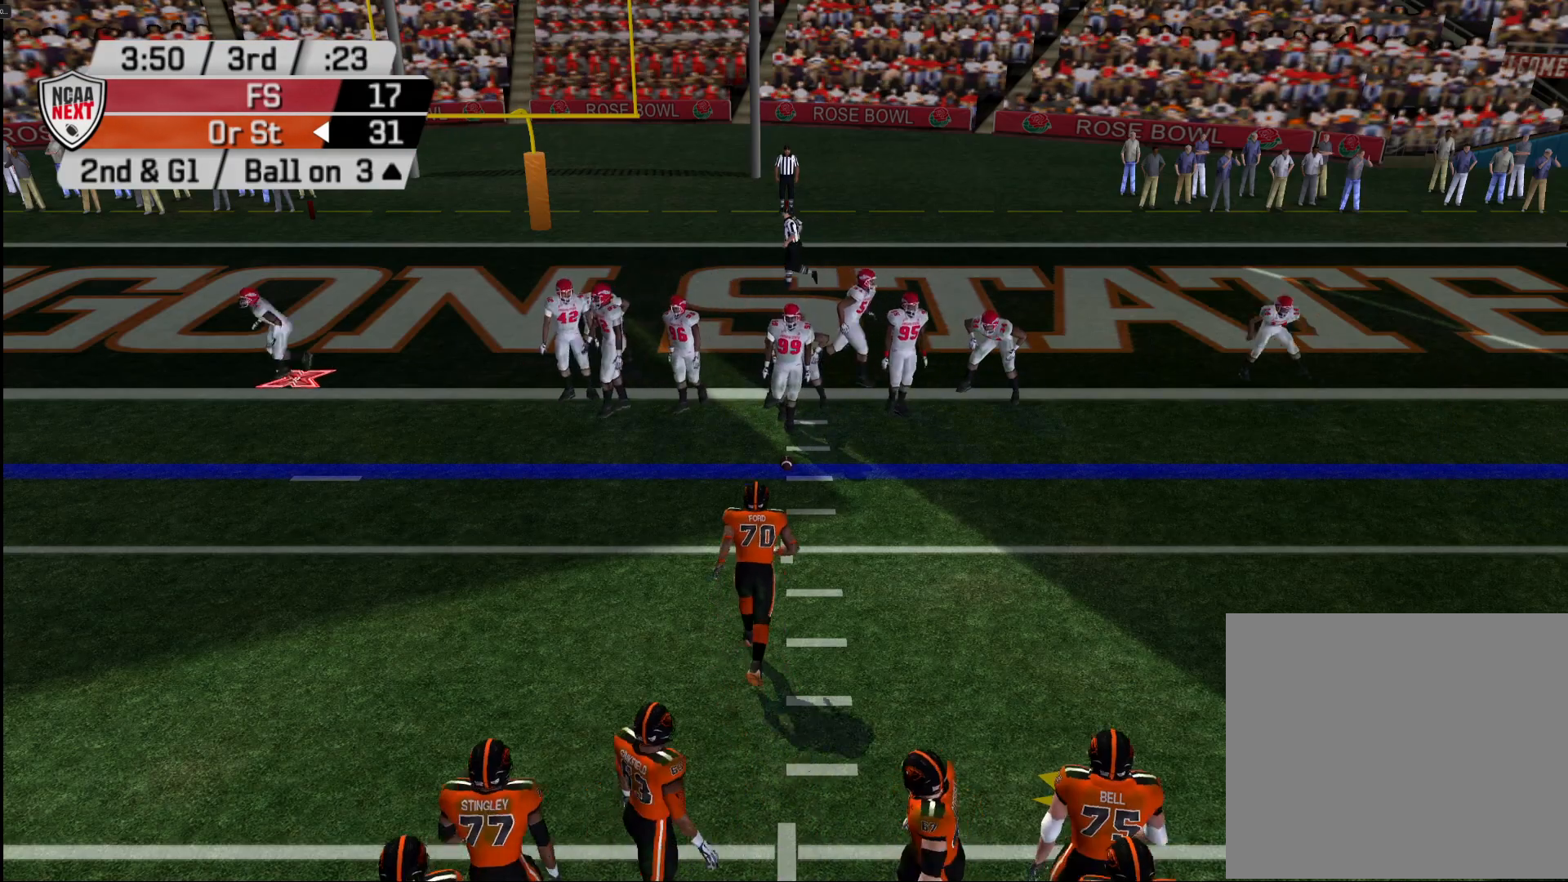
{"buttons": [], "left_stick": "center", "right_stick": "center", "events": []}
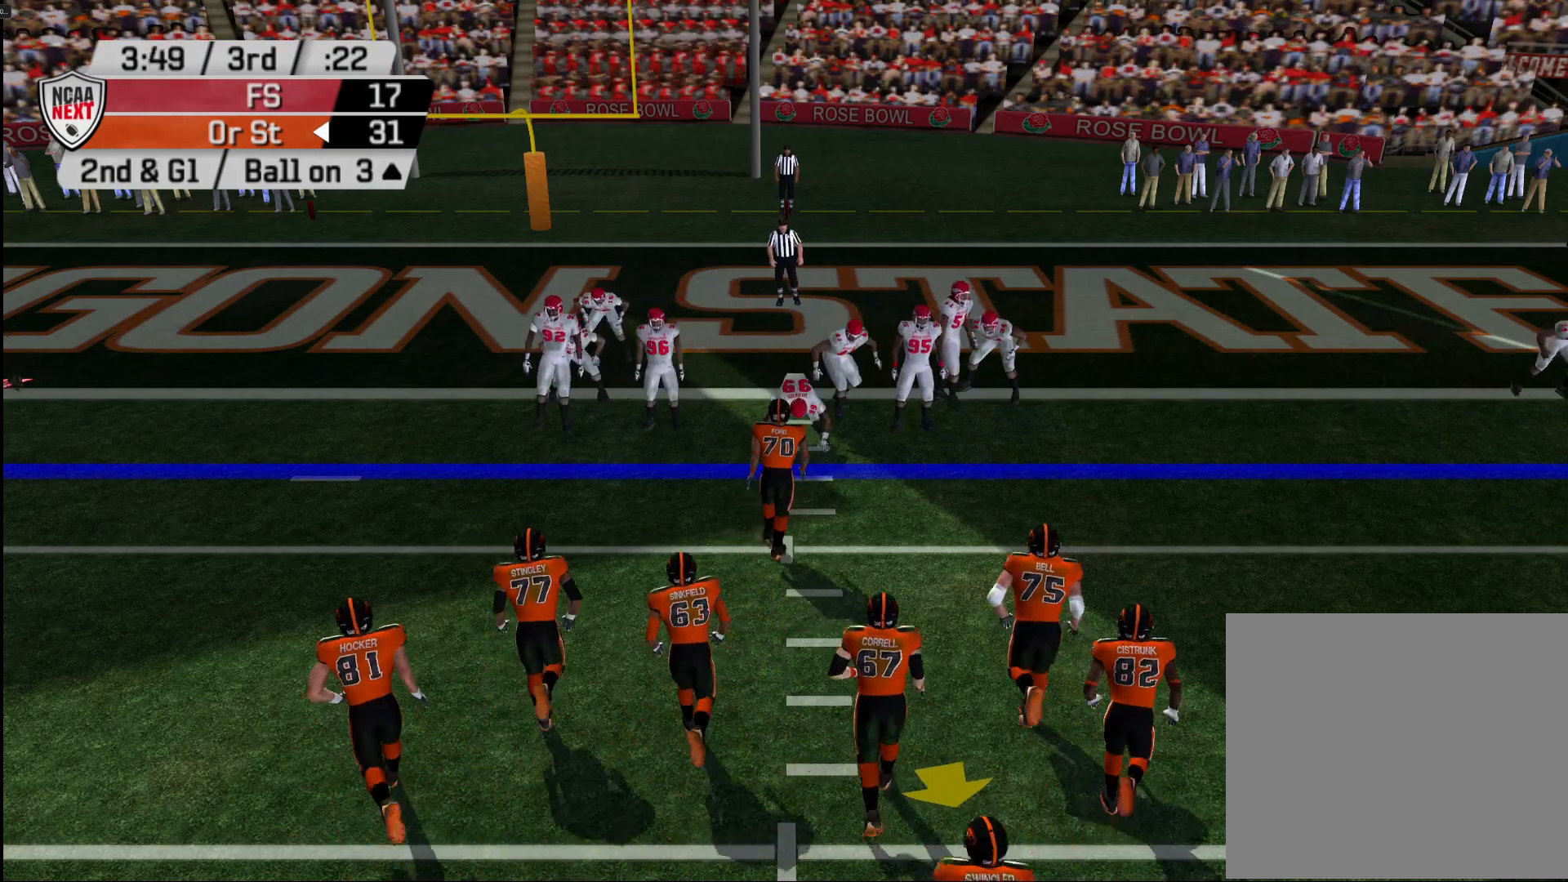
{"buttons": [], "left_stick": "center", "right_stick": "center", "events": []}
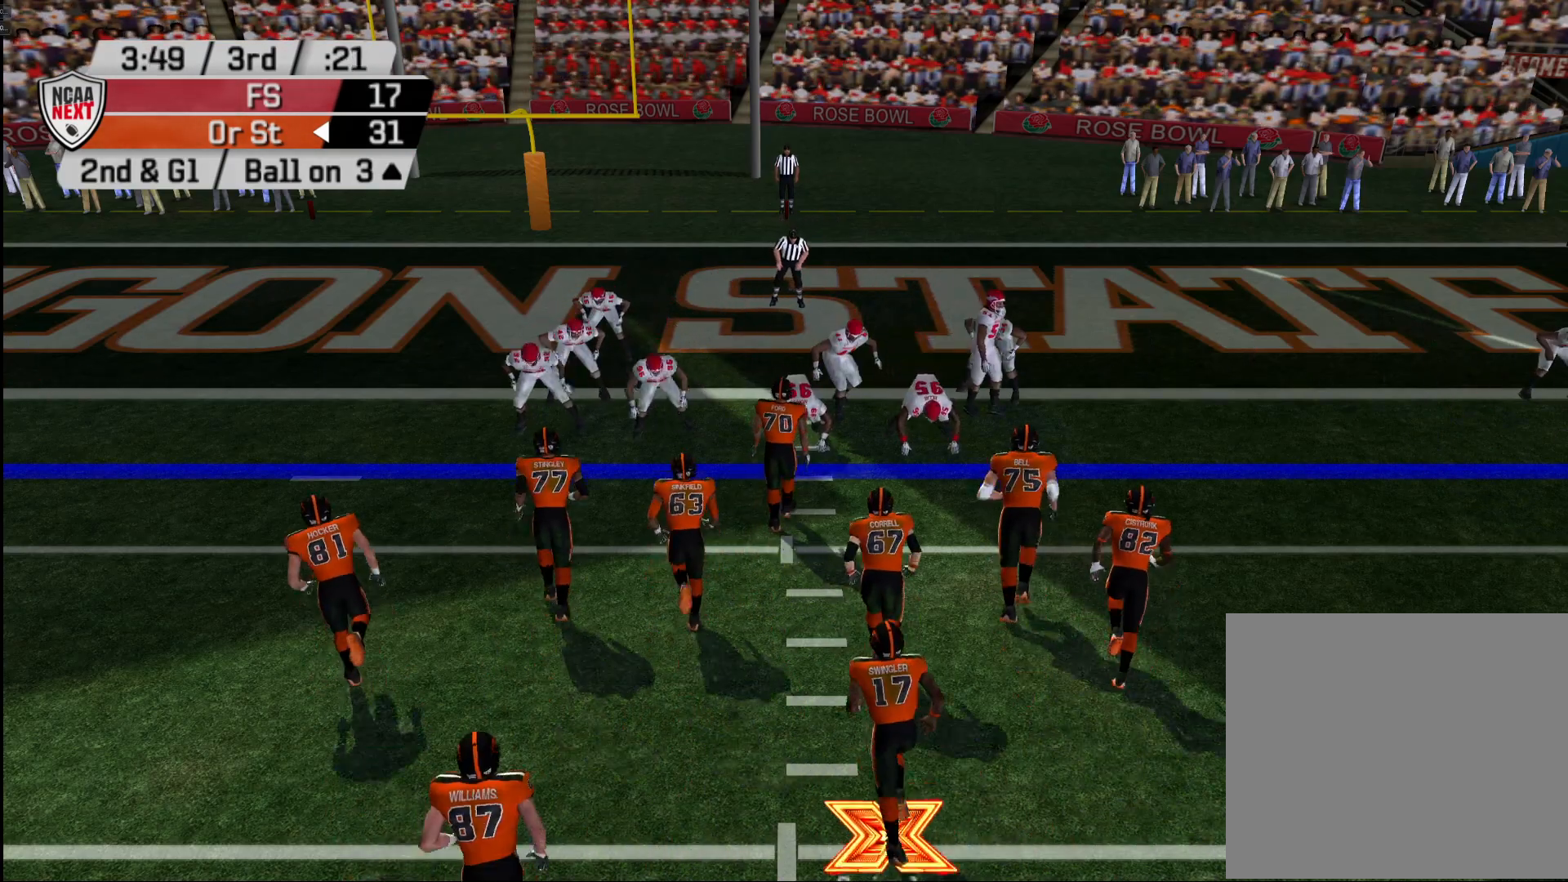
{"buttons": ["R2"], "left_stick": "center", "right_stick": "center", "events": [[117, "R2", "down"]]}
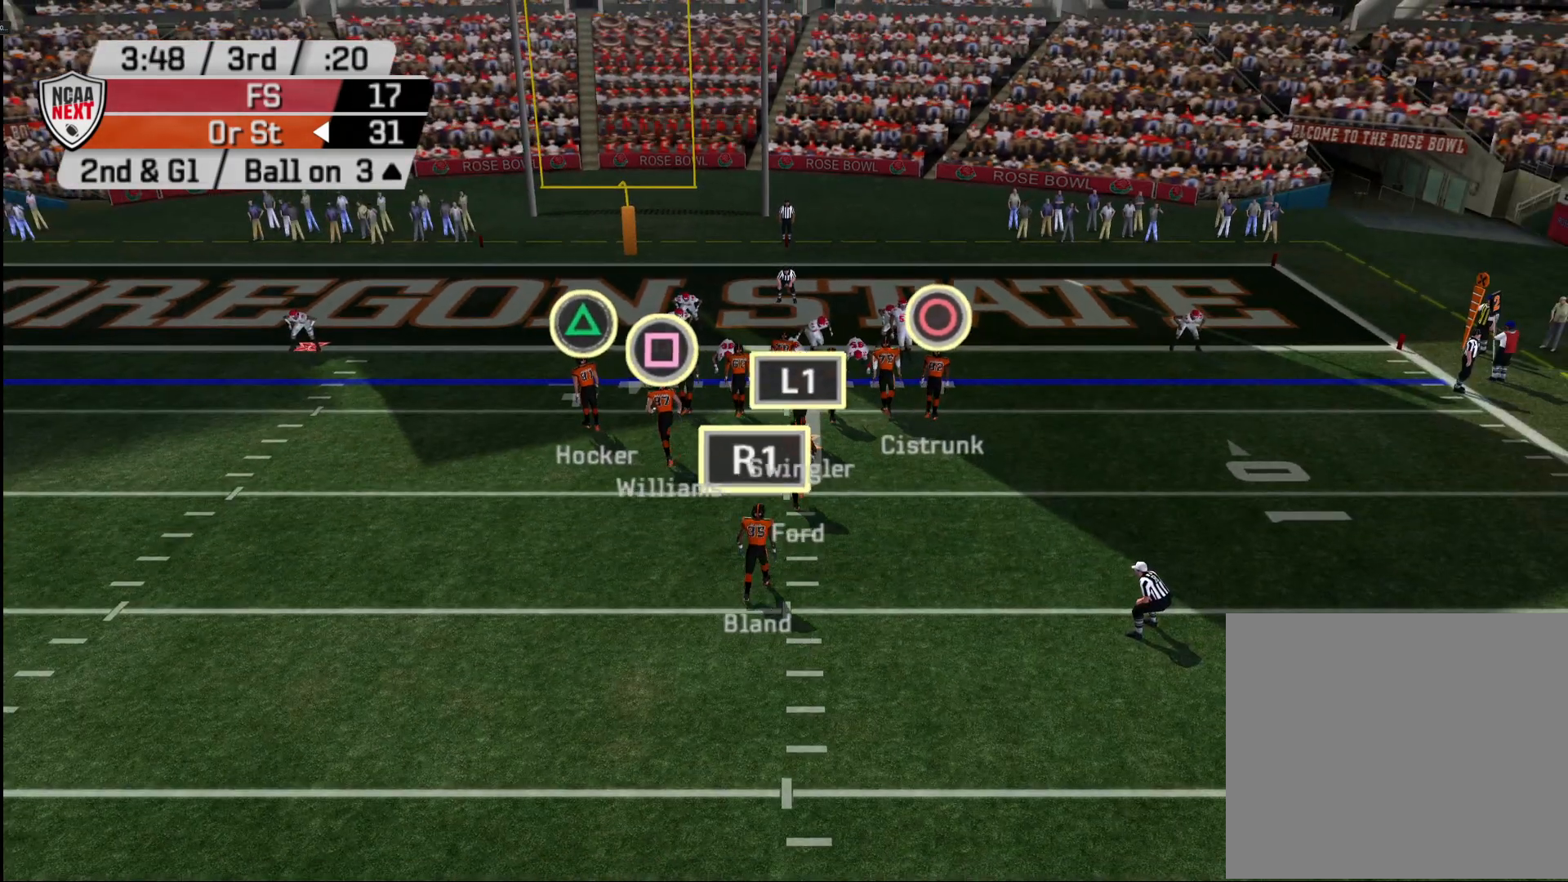
{"buttons": [], "left_stick": "center", "right_stick": "center", "events": [[400, "R2", "up"]]}
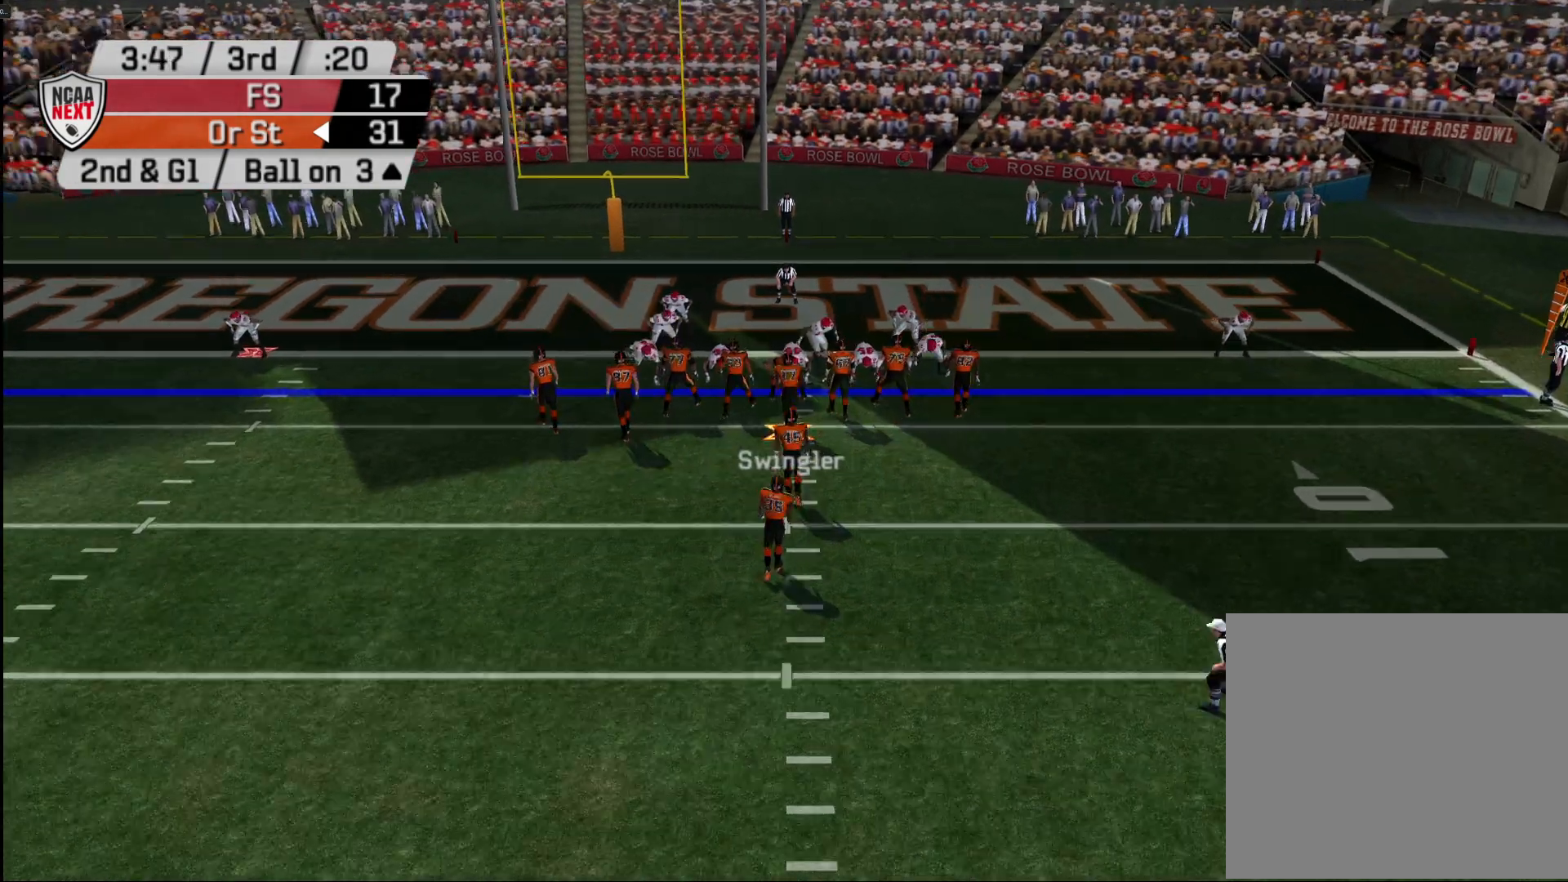
{"buttons": [], "left_stick": "center", "right_stick": "center", "events": []}
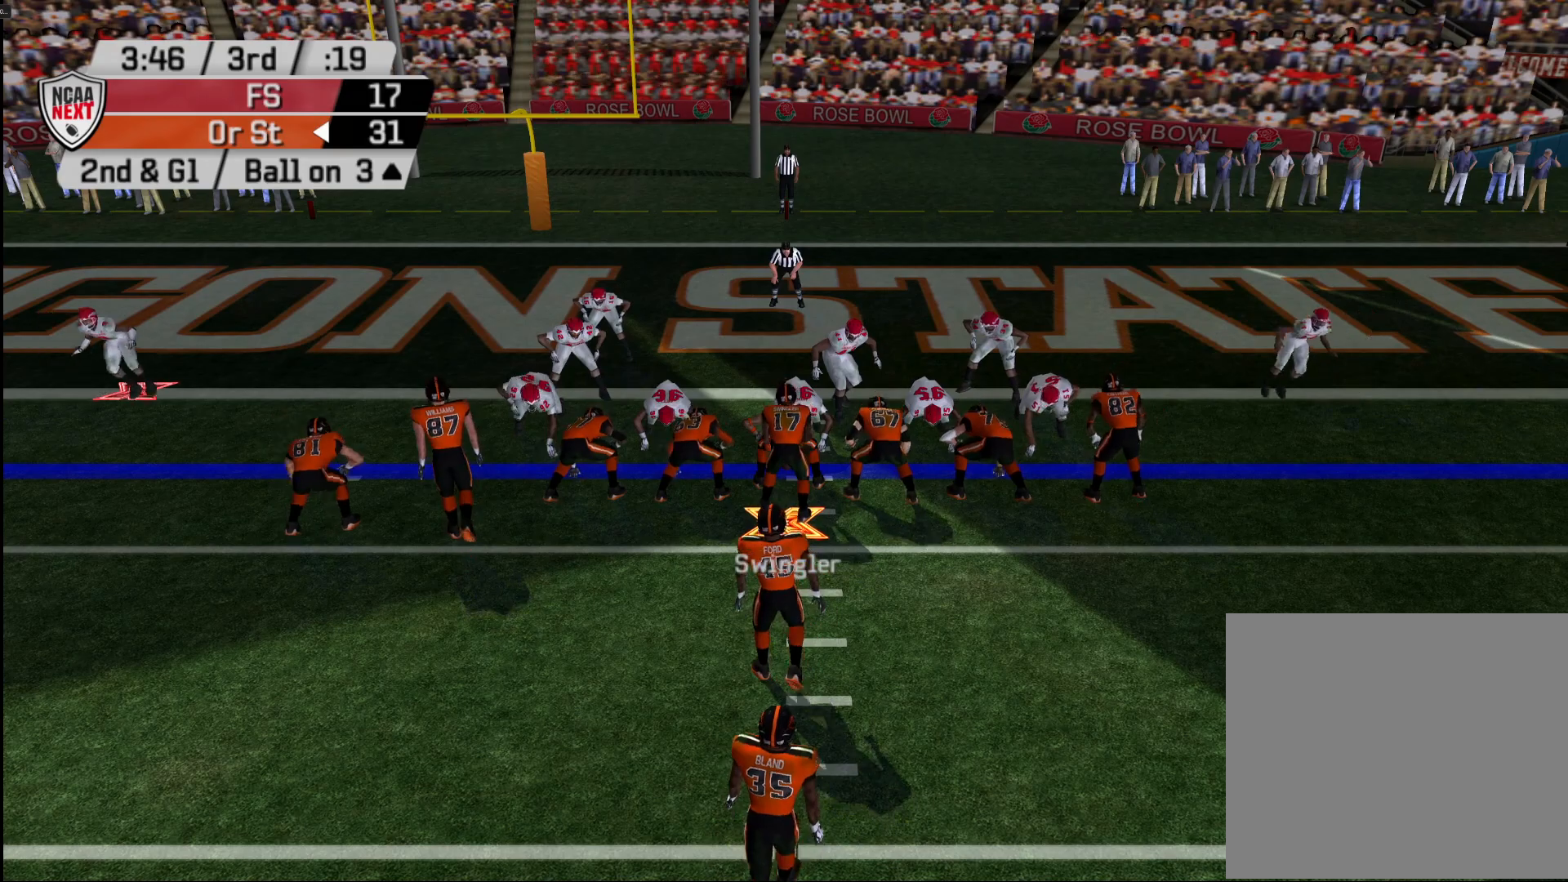
{"buttons": [], "left_stick": "center", "right_stick": "center", "events": []}
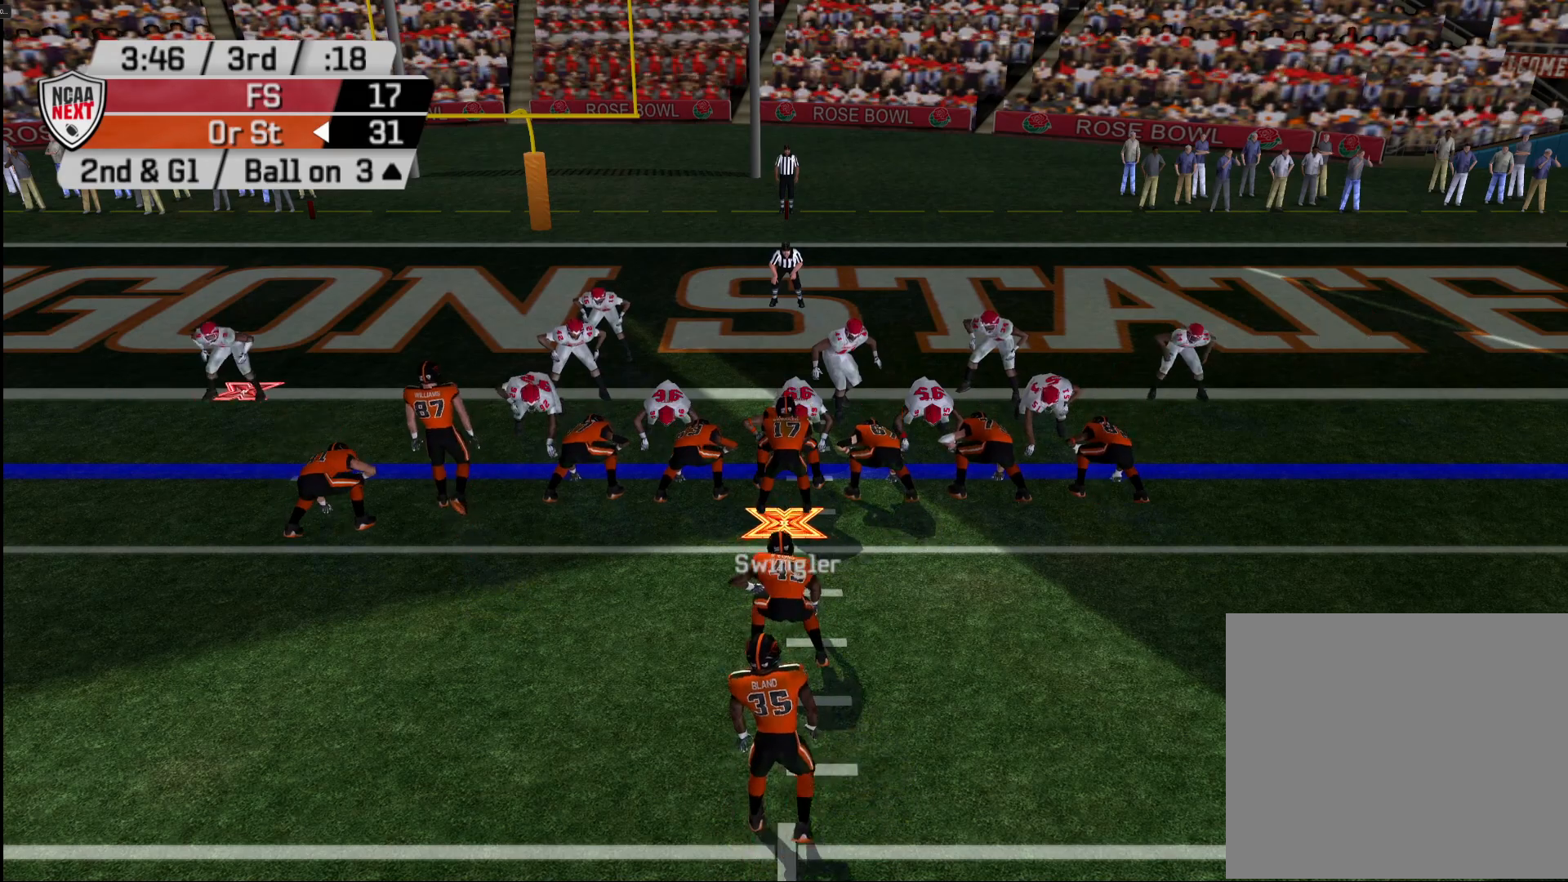
{"buttons": [], "left_stick": "center", "right_stick": "center", "events": []}
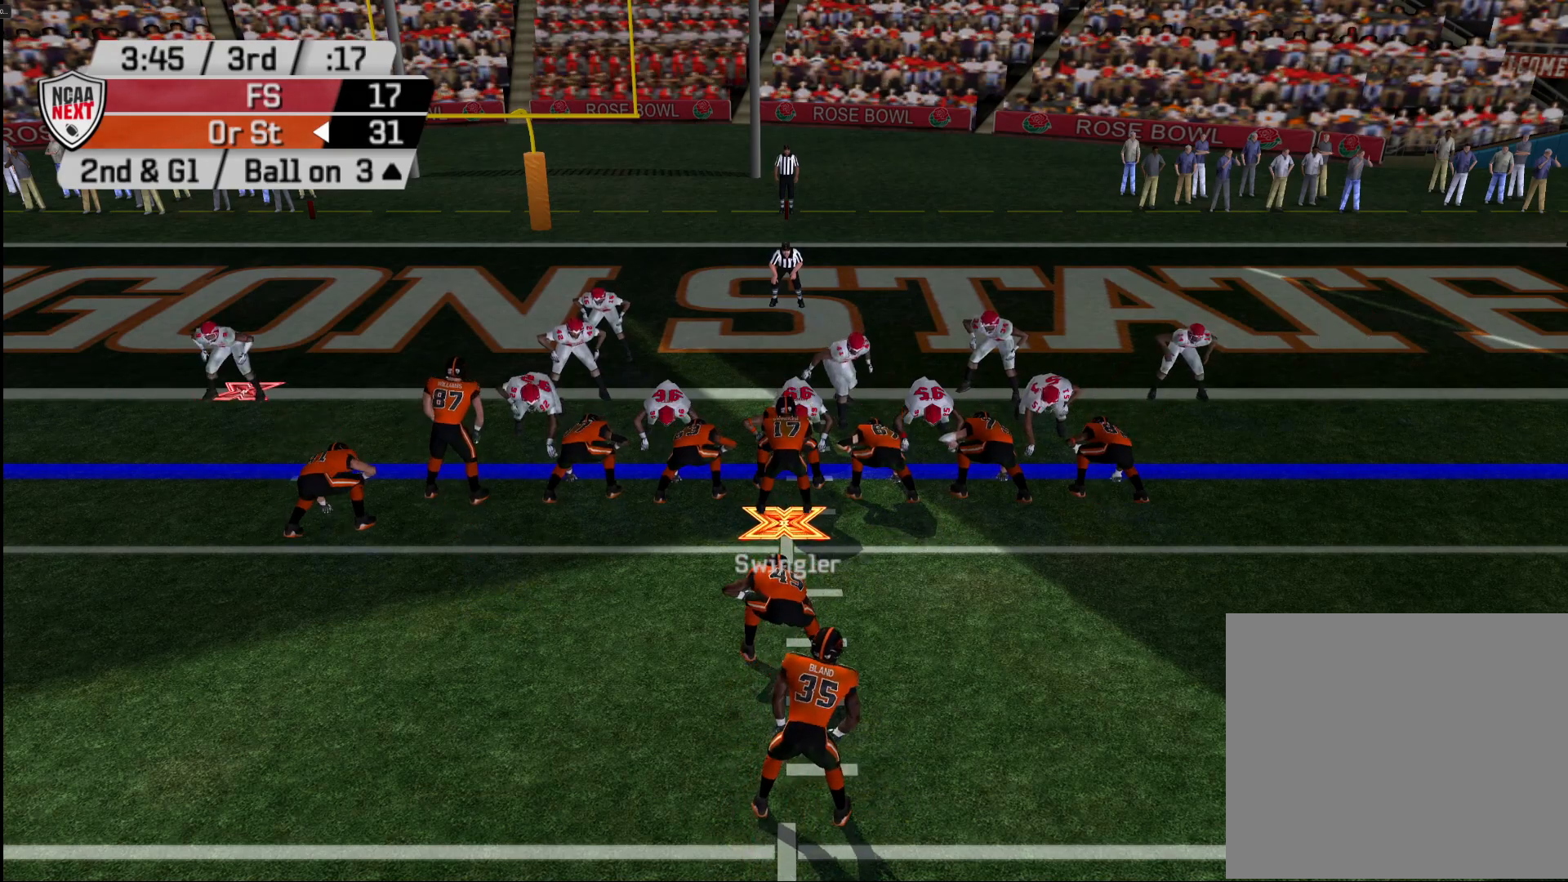
{"buttons": [], "left_stick": "center", "right_stick": "center", "events": []}
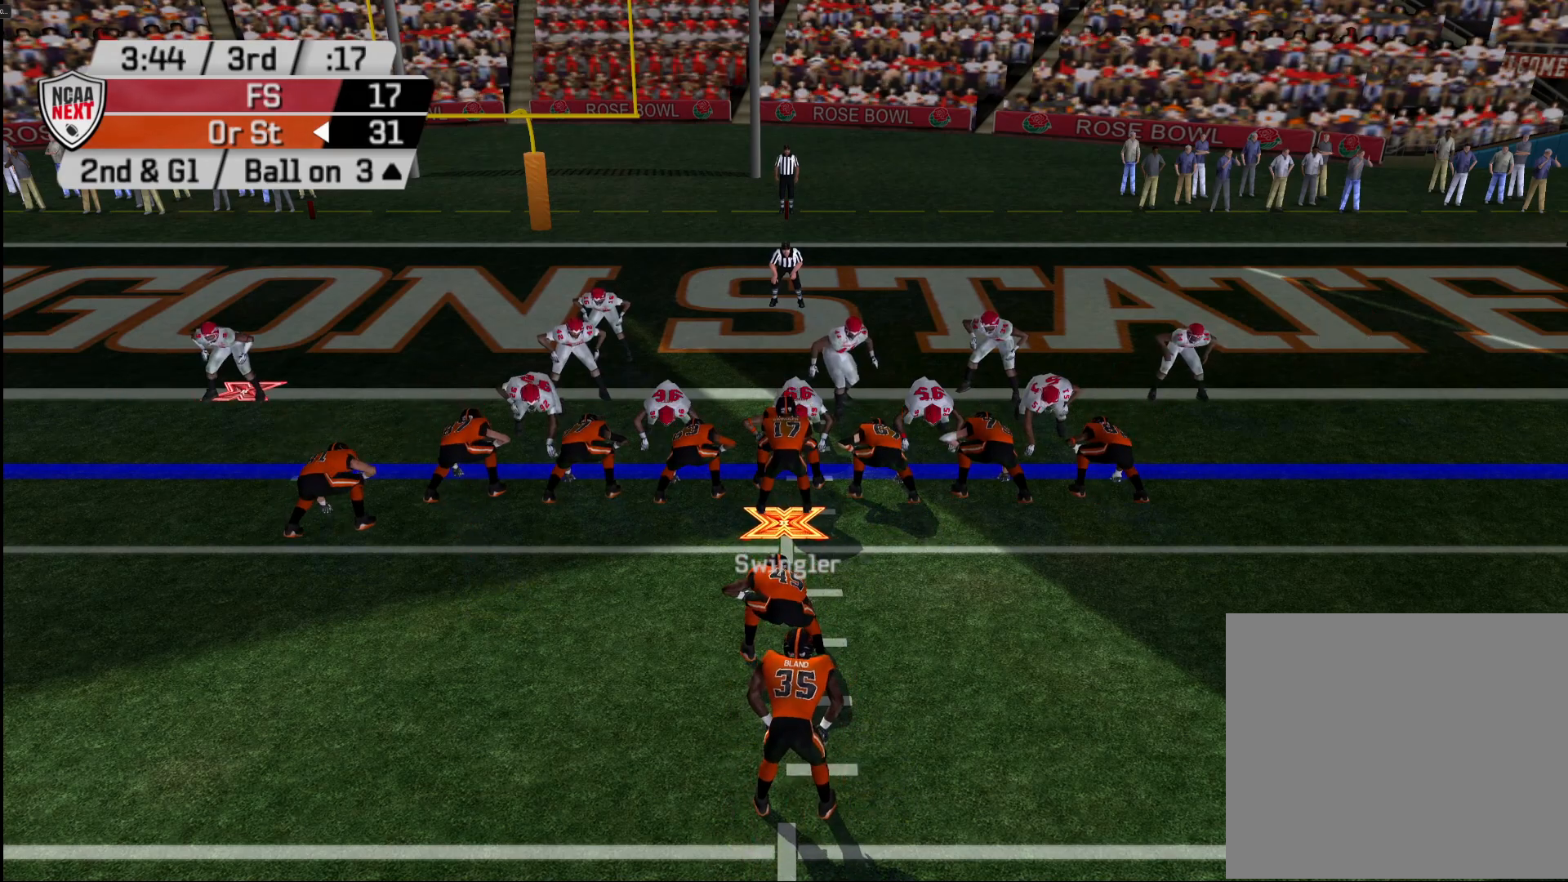
{"buttons": ["CROSS"], "left_stick": "left", "right_stick": "center", "events": [[233, "left_stick", "left"], [267, "CROSS", "down"], [367, "CROSS", "up"], [500, "CROSS", "down"]]}
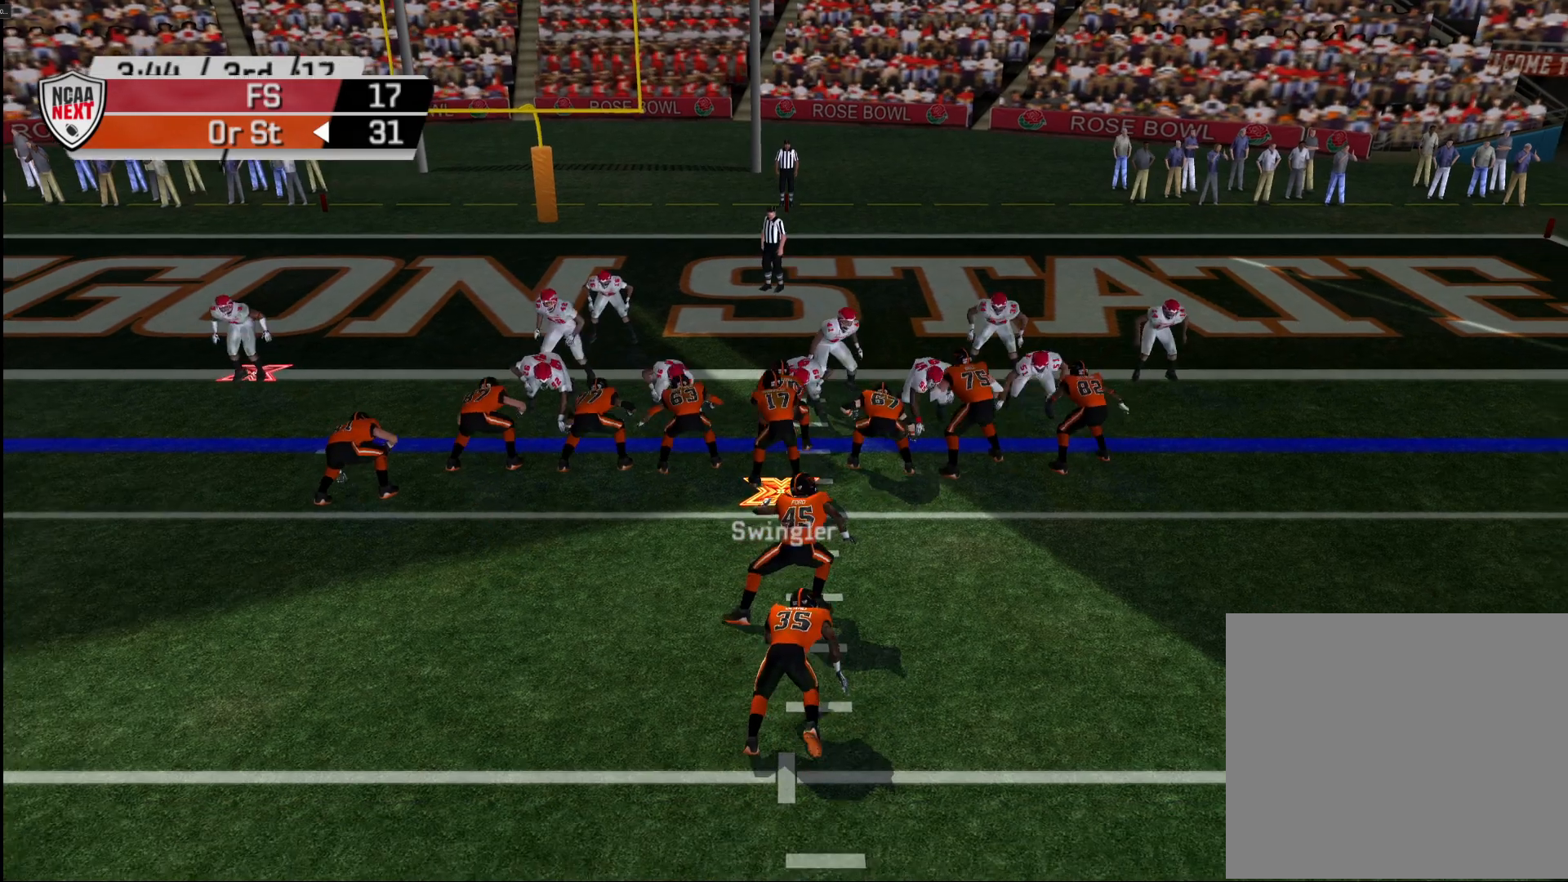
{"buttons": [], "left_stick": "down-left", "right_stick": "center", "events": [[333, "CROSS", "up"], [467, "left_stick", "down-left"]]}
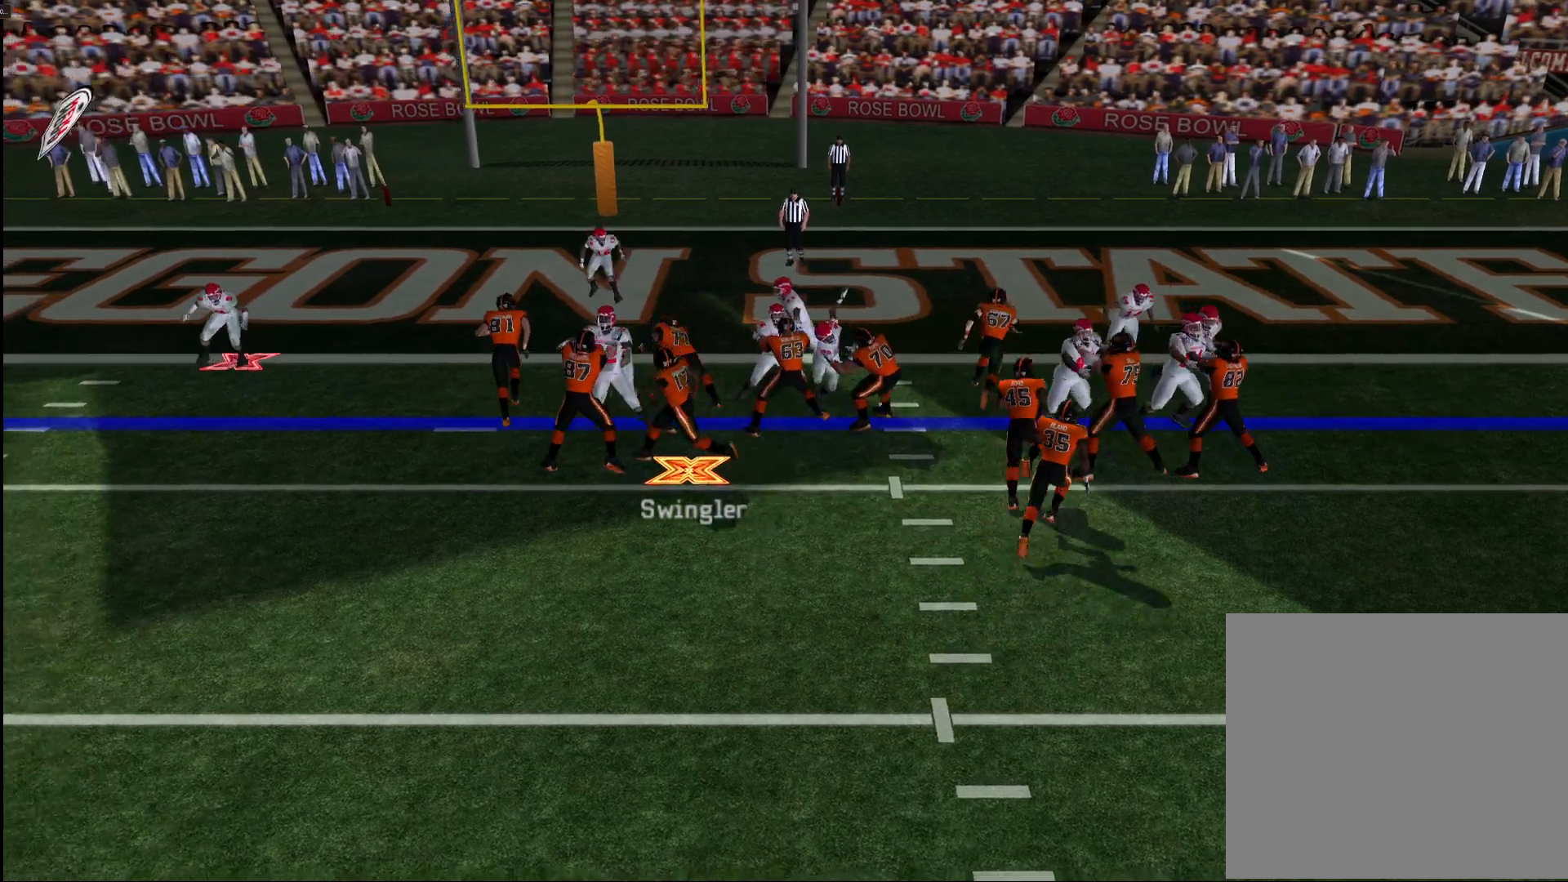
{"buttons": [], "left_stick": "up-right", "right_stick": "center", "events": [[17, "CROSS", "down"], [67, "CROSS", "up"], [233, "left_stick", "left"], [383, "left_stick", "down-left"], [500, "left_stick", "up-right"]]}
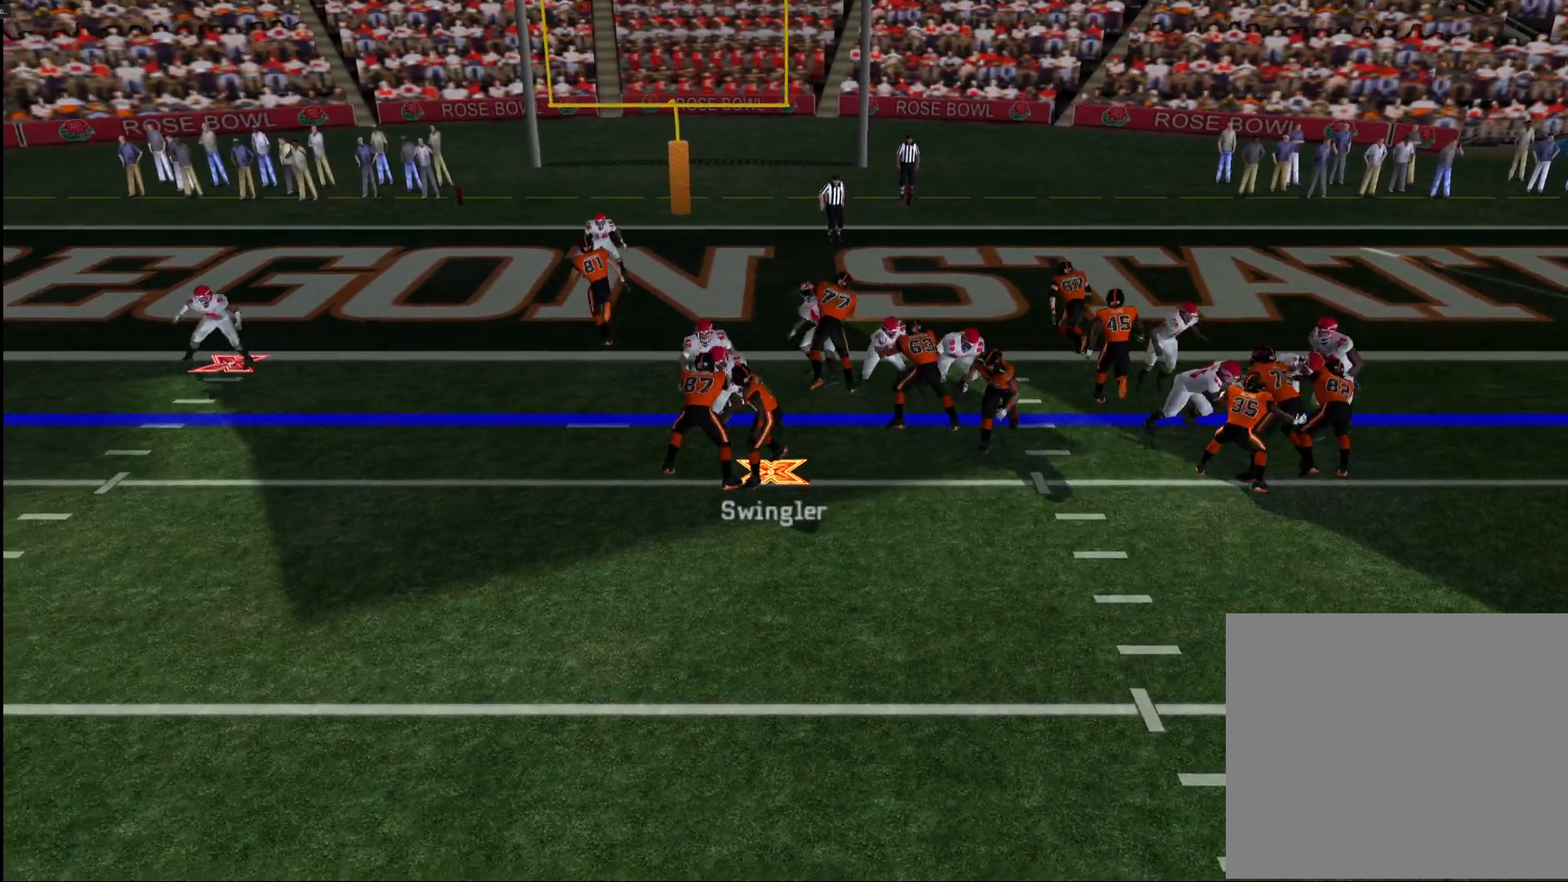
{"buttons": [], "left_stick": "up", "right_stick": "center", "events": [[333, "left_stick", "up"]]}